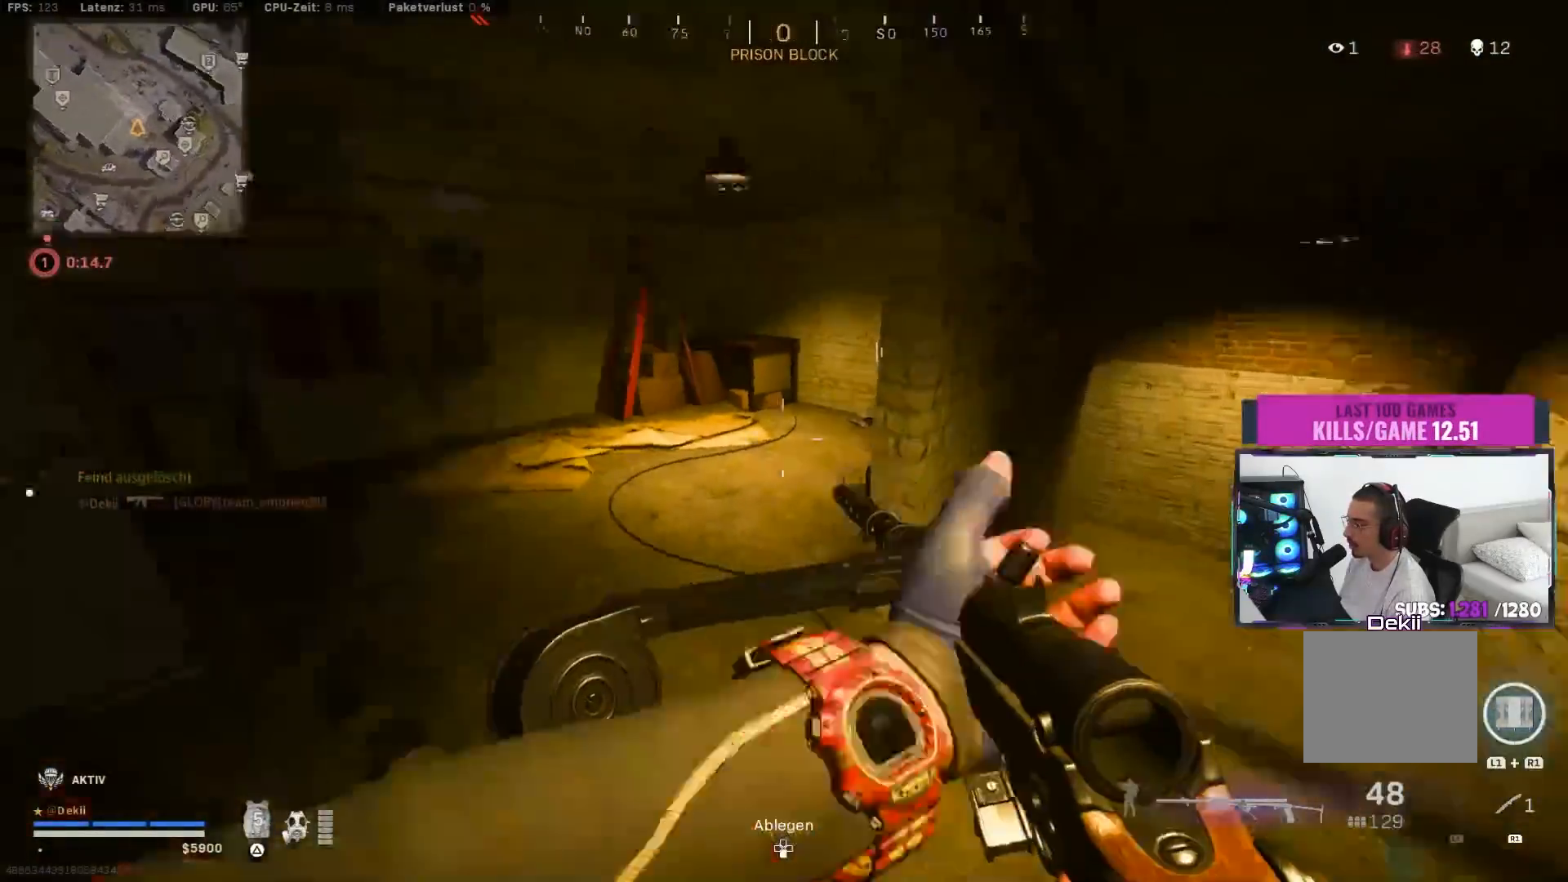
Gameplay with a controller (PlayStation layout); each line is a JSON object with the inputs held at the frame after it. "events" lists button and stick changes between this image and that frame as [ms after this image, input, new state], when the widget could be followed in between. Not read: L2 R2.
{"buttons": [], "left_stick": "left", "right_stick": "right", "events": [[83, "left_stick", "up"], [117, "right_stick", "up"], [200, "left_stick", "up-left"], [217, "right_stick", "right"], [333, "left_stick", "left"], [350, "right_stick", "left"], [433, "right_stick", "right"]]}
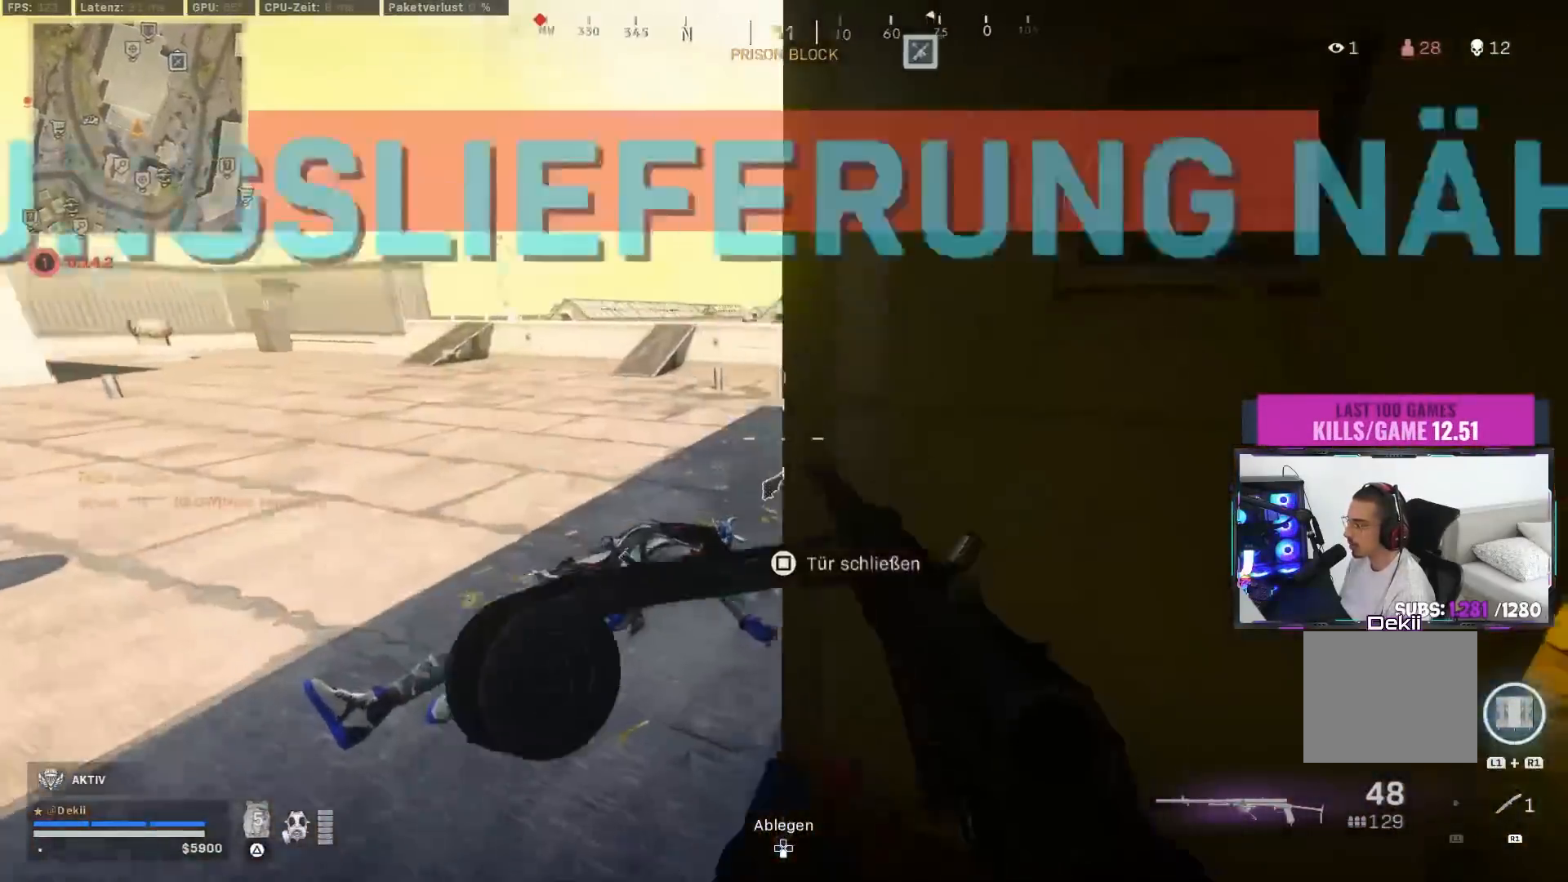
{"buttons": ["SQUARE"], "left_stick": "down", "right_stick": "center", "events": [[17, "left_stick", "up-left"], [300, "left_stick", "center"], [467, "right_stick", "center"], [483, "SQUARE", "down"], [500, "left_stick", "down"]]}
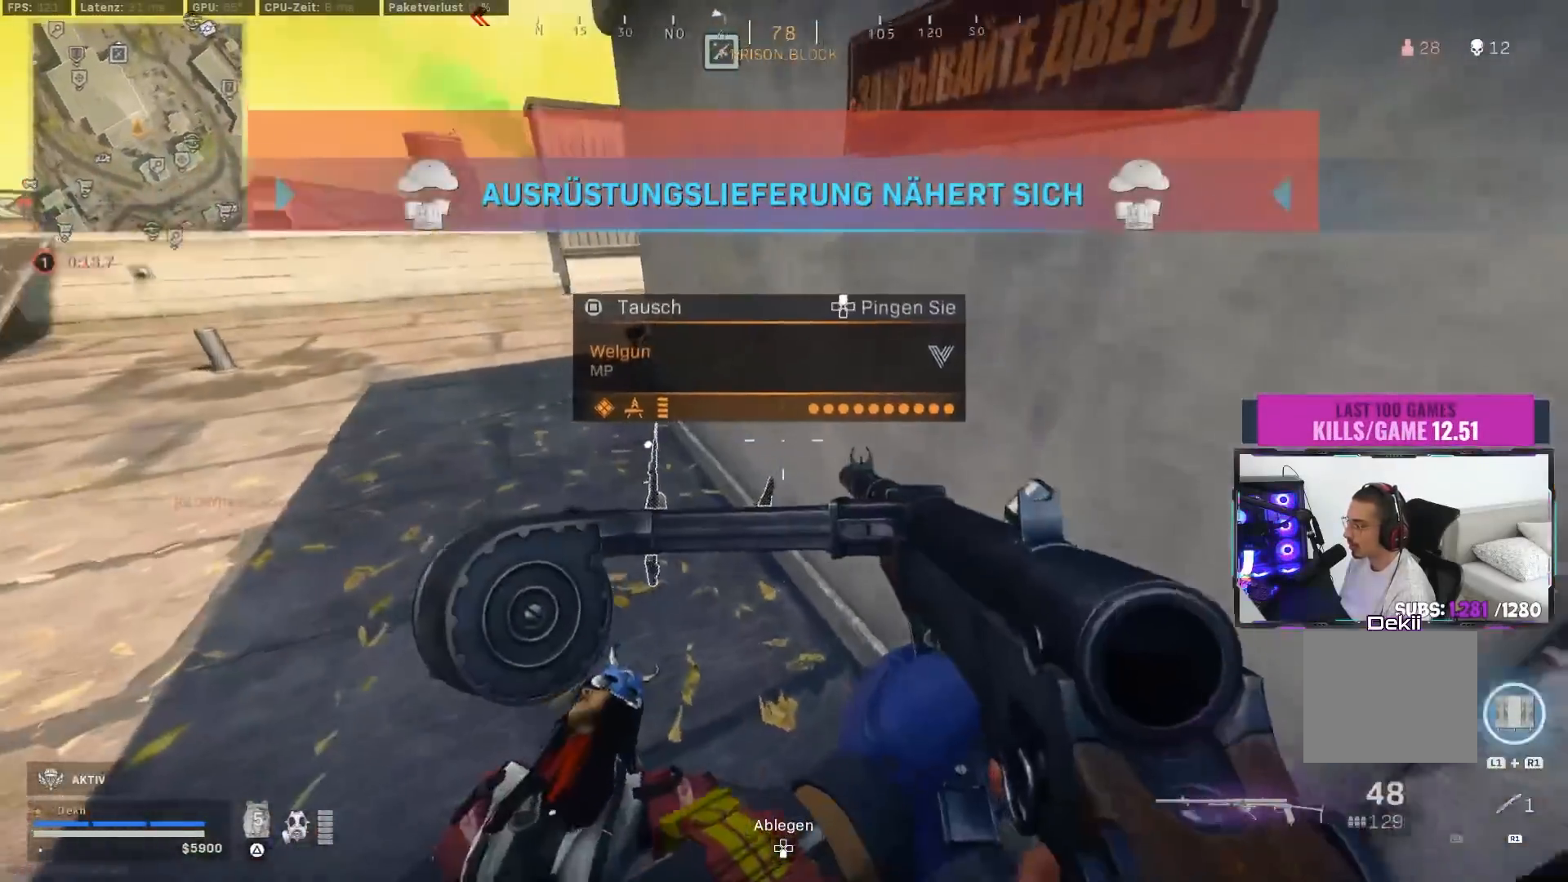
{"buttons": [], "left_stick": "up", "right_stick": "center", "events": [[67, "SQUARE", "up"], [83, "right_stick", "up-left"], [183, "left_stick", "left"], [250, "left_stick", "up"], [250, "right_stick", "center"], [333, "TRIANGLE", "down"], [367, "TRIANGLE", "up"], [417, "TRIANGLE", "down"], [467, "TRIANGLE", "up"]]}
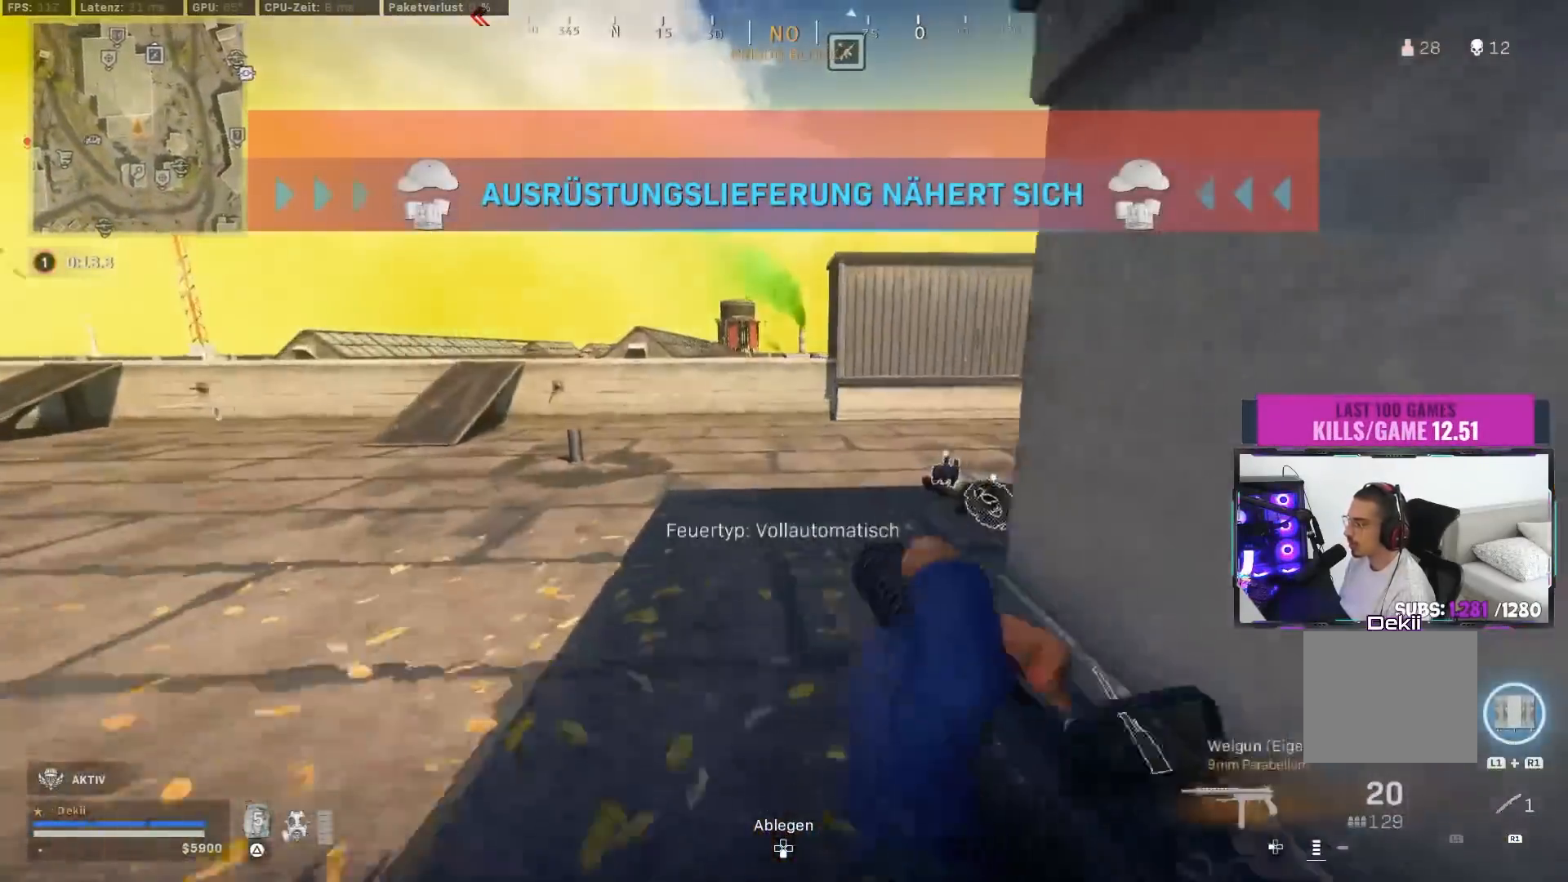
{"buttons": [], "left_stick": "center", "right_stick": "center", "events": [[83, "right_stick", "left"], [150, "right_stick", "up"], [183, "CIRCLE", "down"], [200, "SQUARE", "down"], [217, "right_stick", "center"], [283, "CIRCLE", "up"], [283, "SQUARE", "up"], [333, "left_stick", "center"]]}
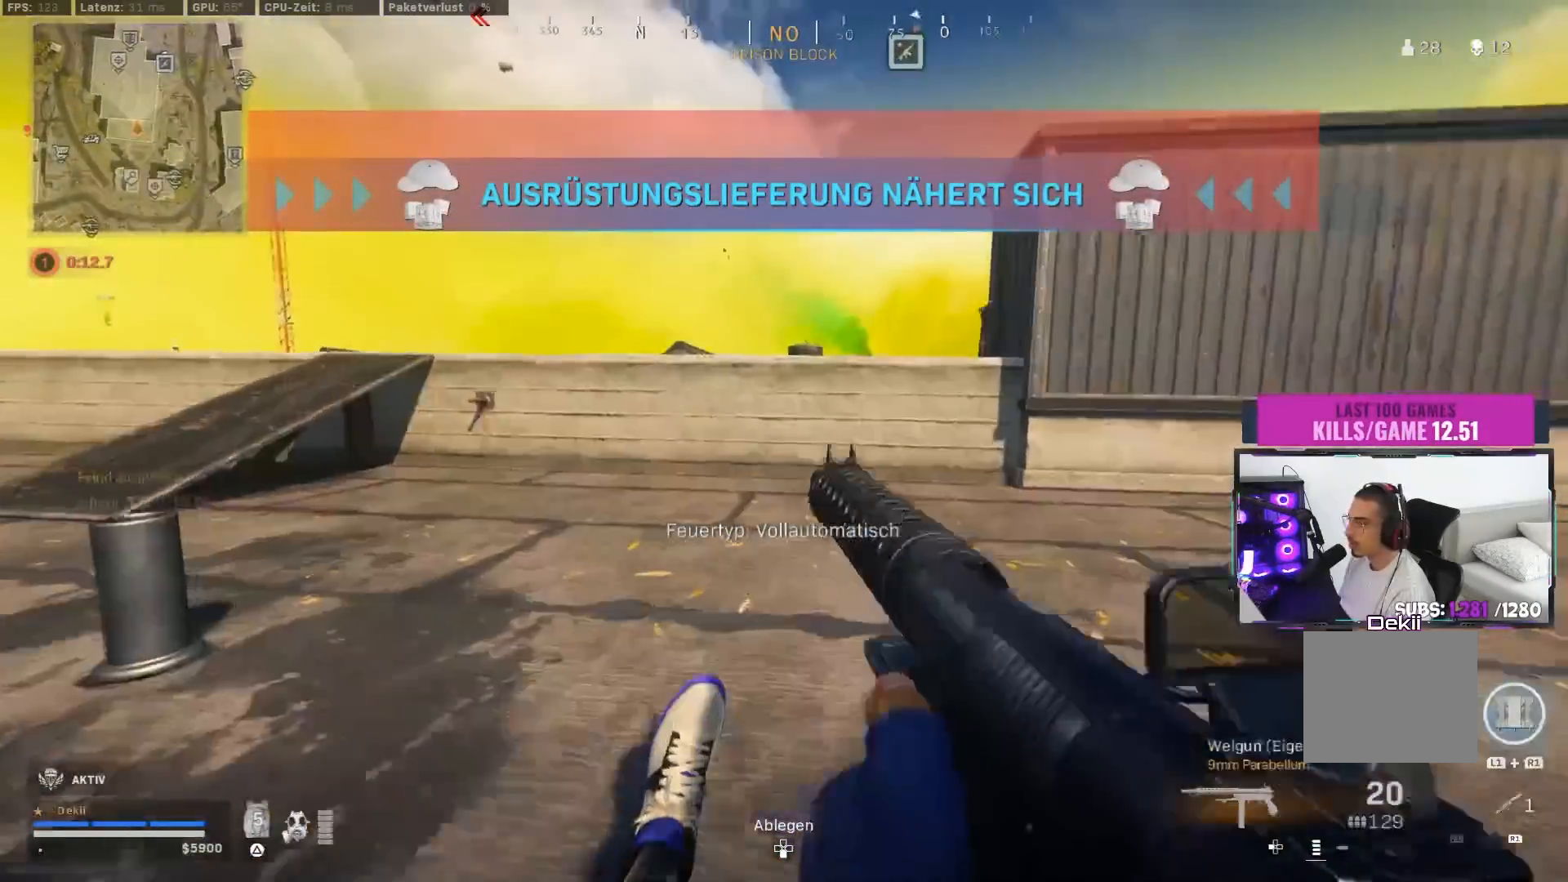
{"buttons": [], "left_stick": "right", "right_stick": "left", "events": [[50, "CIRCLE", "down"], [83, "left_stick", "down-right"], [100, "CROSS", "down"], [117, "right_stick", "left"], [133, "CIRCLE", "up"], [217, "CROSS", "up"], [383, "left_stick", "right"]]}
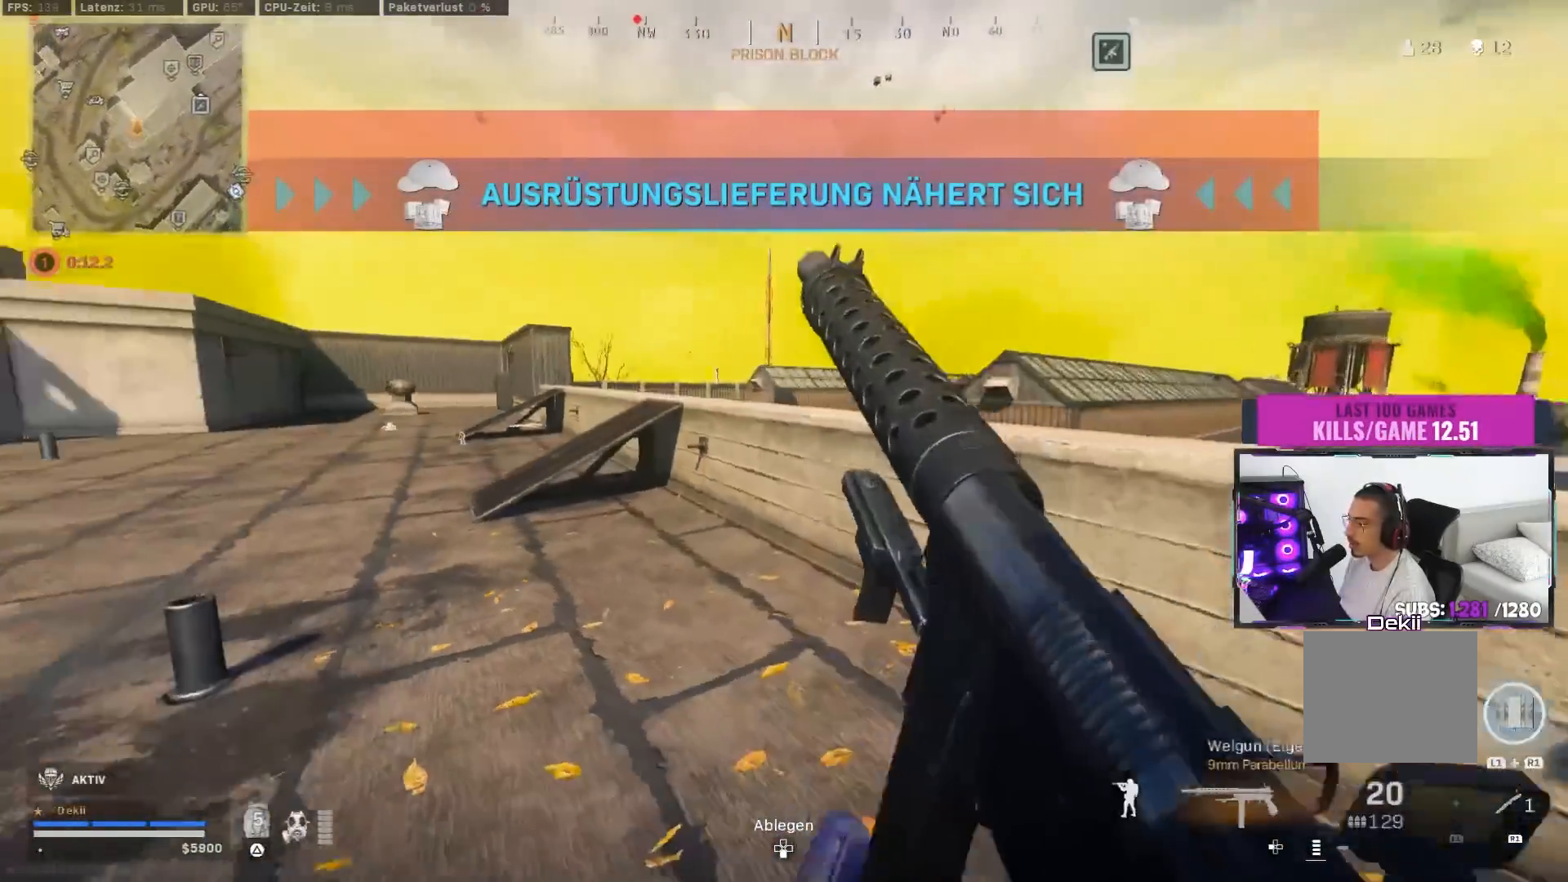
{"buttons": [], "left_stick": "up", "right_stick": "center", "events": [[50, "right_stick", "center"], [167, "right_stick", "left"], [217, "left_stick", "up-left"], [350, "right_stick", "center"], [467, "left_stick", "up"]]}
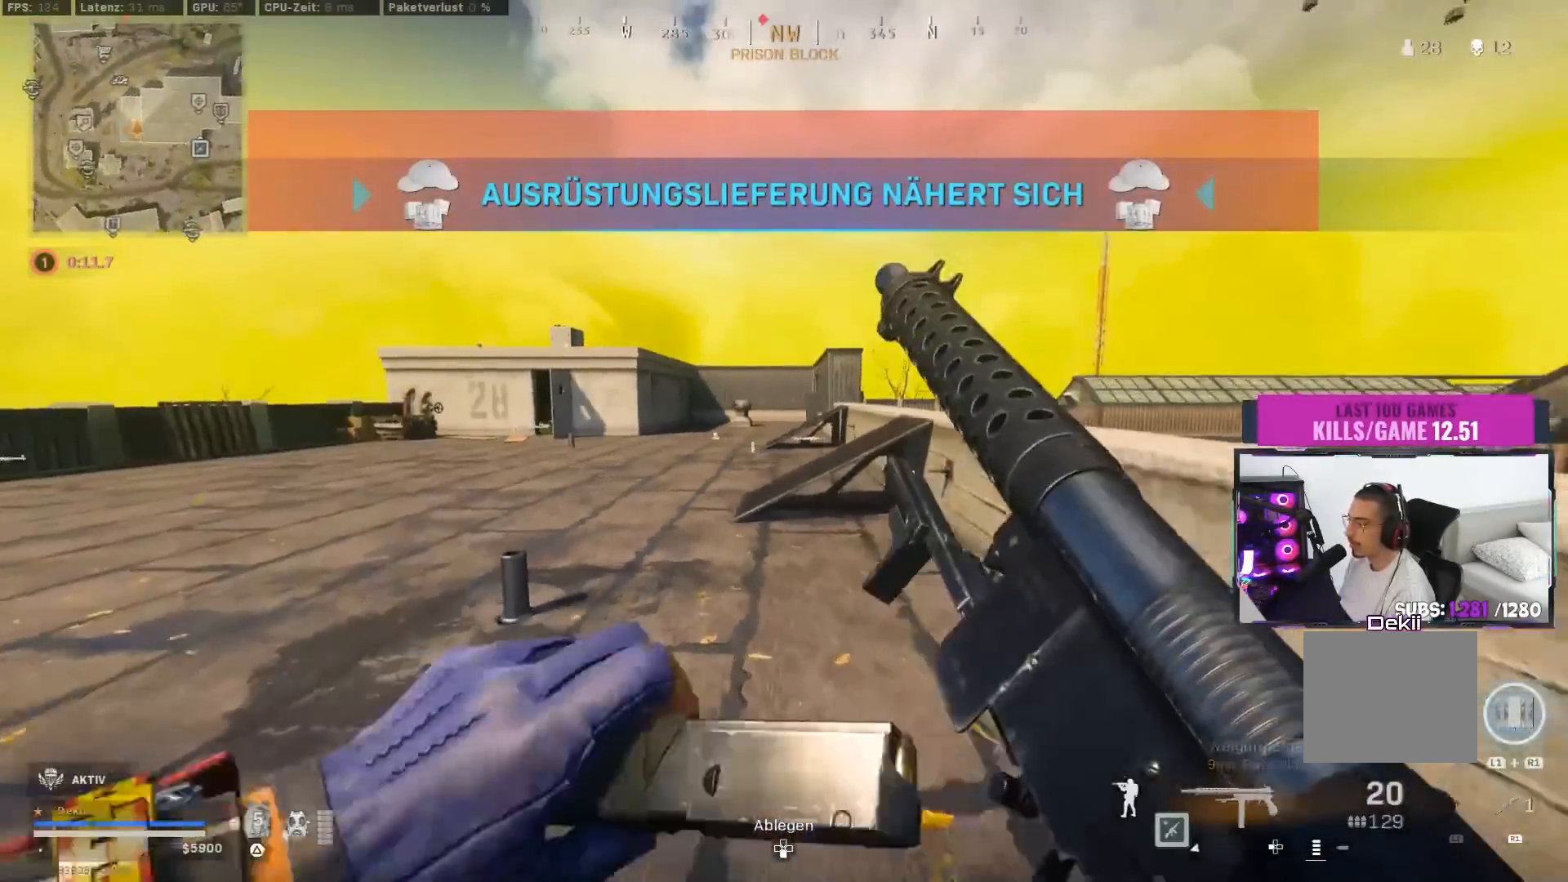
{"buttons": [], "left_stick": "up", "right_stick": "center", "events": []}
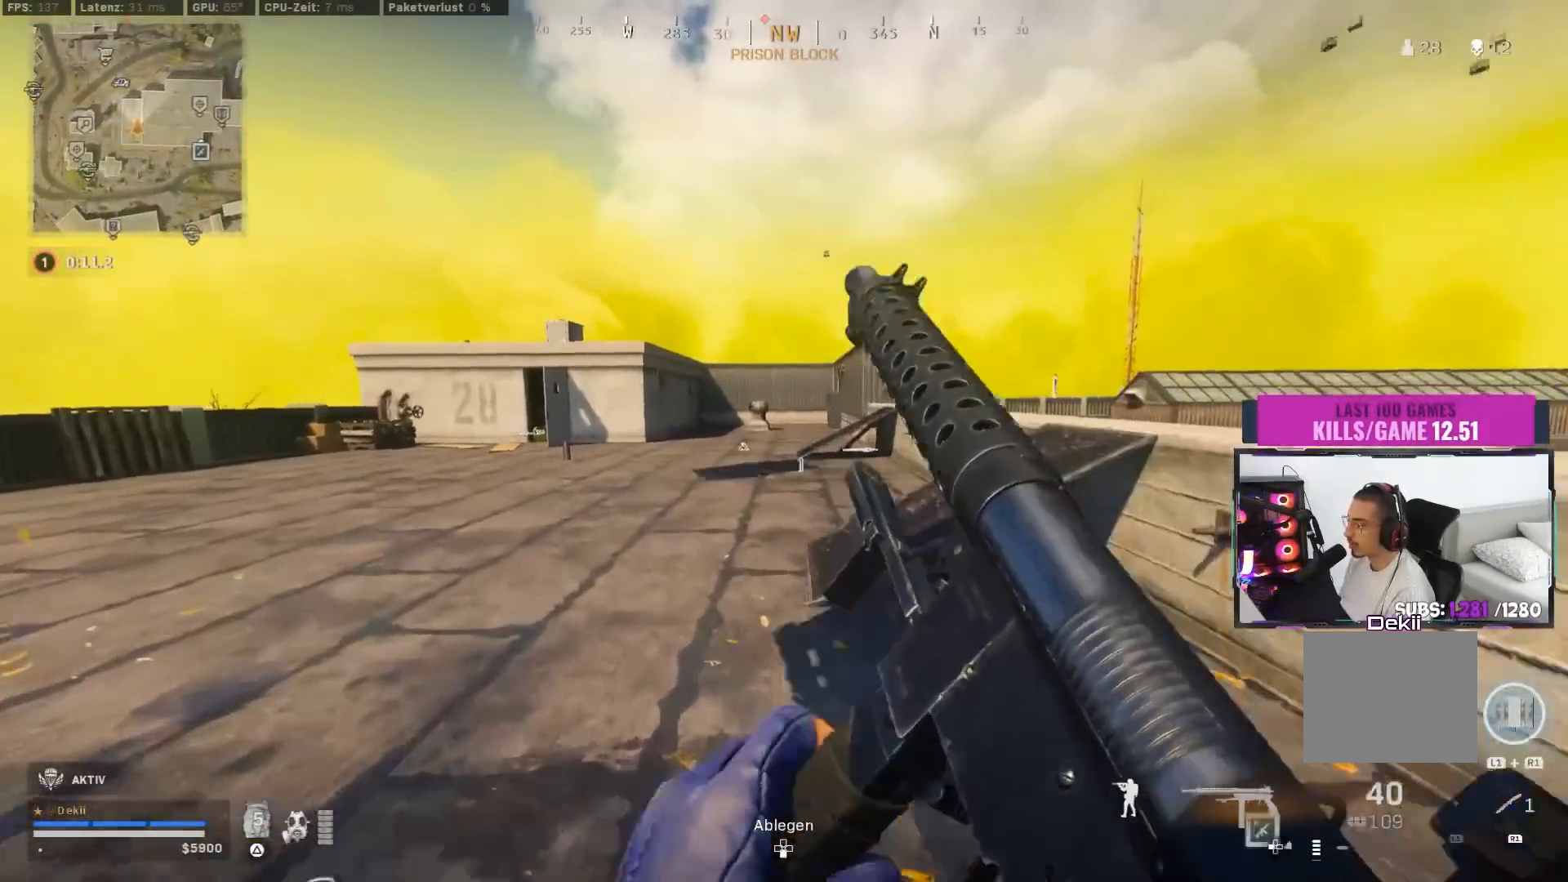
{"buttons": ["CIRCLE"], "left_stick": "up-left", "right_stick": "center", "events": [[33, "TRIANGLE", "down"], [83, "TRIANGLE", "up"], [100, "L3", "down"], [133, "TRIANGLE", "down"], [200, "L3", "up"], [217, "TRIANGLE", "up"], [417, "CIRCLE", "down"], [500, "left_stick", "up-left"]]}
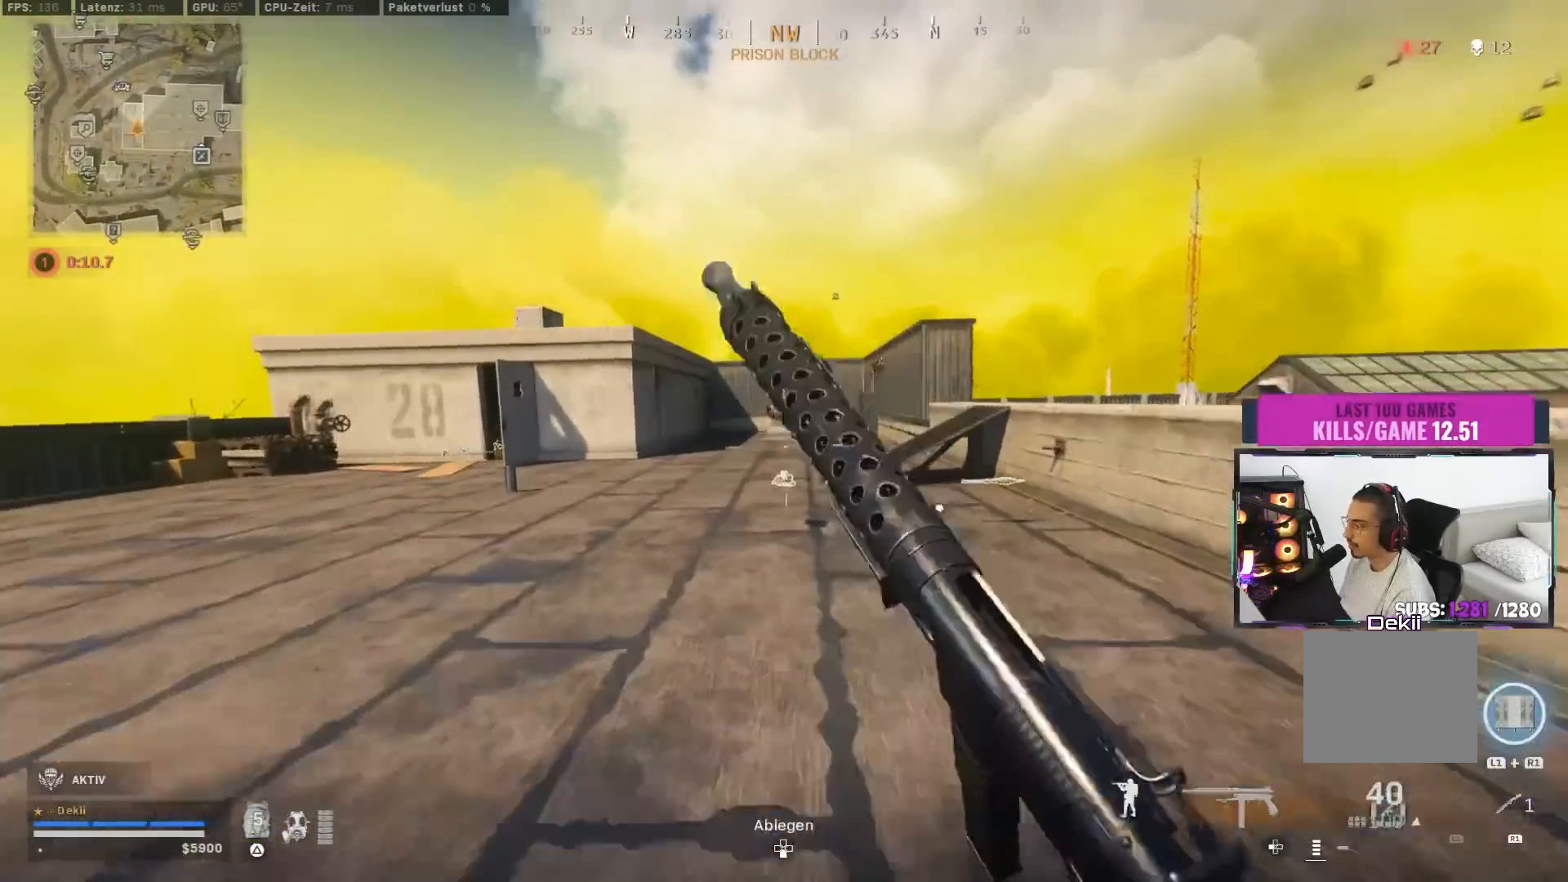
{"buttons": [], "left_stick": "up-right", "right_stick": "up-right", "events": [[33, "CIRCLE", "up"], [100, "CIRCLE", "down"], [100, "SQUARE", "down"], [100, "right_stick", "right"], [183, "CROSS", "down"], [183, "SQUARE", "up"], [183, "right_stick", "down-right"], [200, "CIRCLE", "up"], [217, "left_stick", "down-left"], [283, "CROSS", "up"], [283, "left_stick", "down-right"], [317, "SQUARE", "down"], [400, "SQUARE", "up"], [467, "left_stick", "up-right"], [467, "right_stick", "up-right"]]}
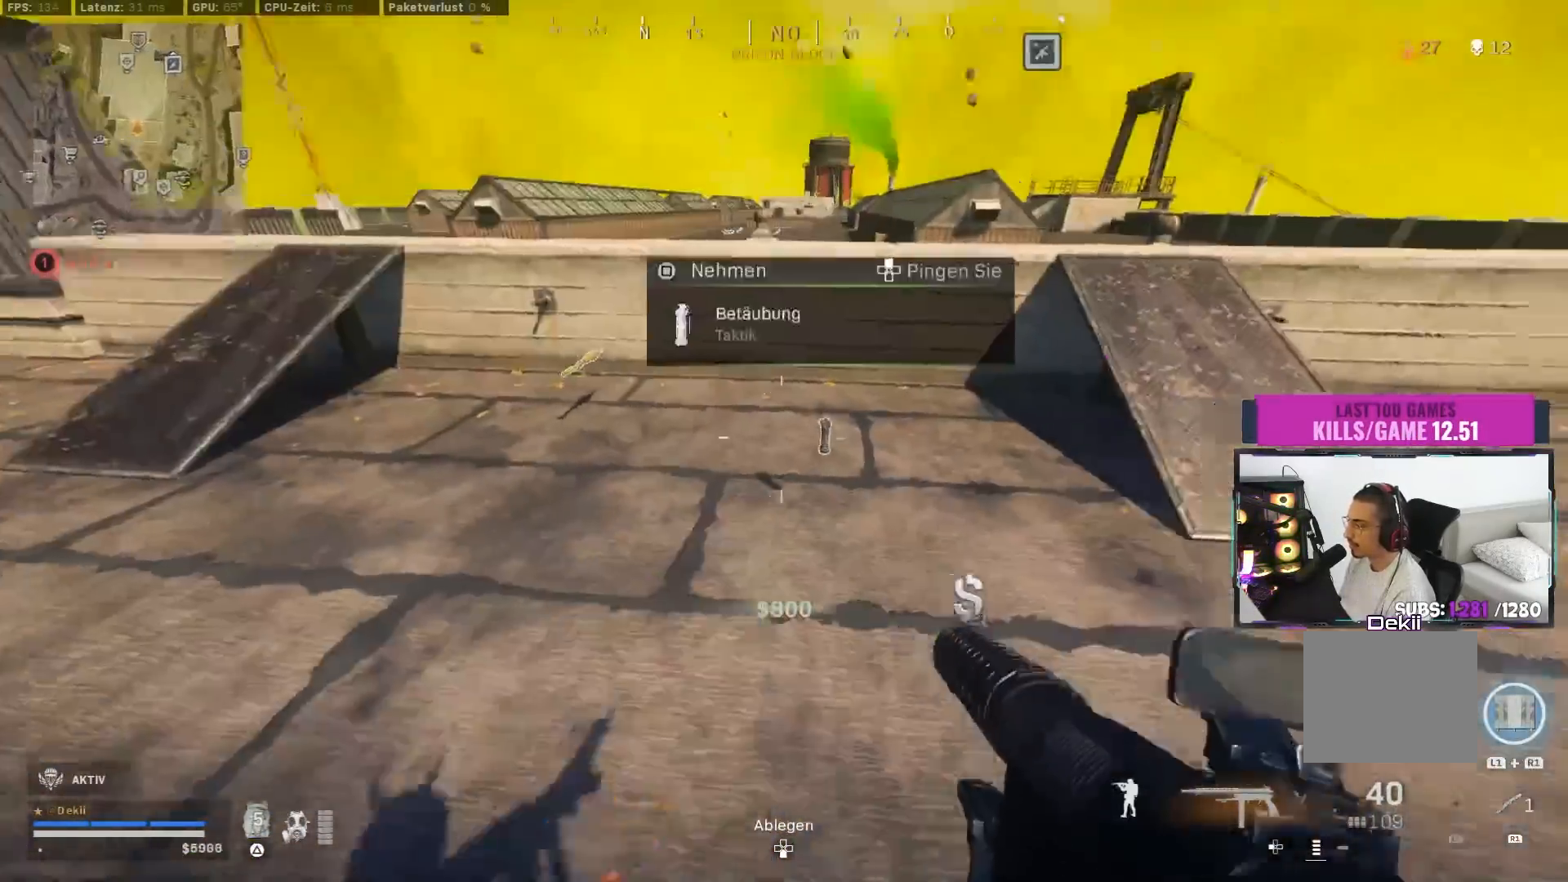
{"buttons": [], "left_stick": "up-right", "right_stick": "center", "events": [[150, "right_stick", "center"], [367, "right_stick", "left"], [450, "right_stick", "center"]]}
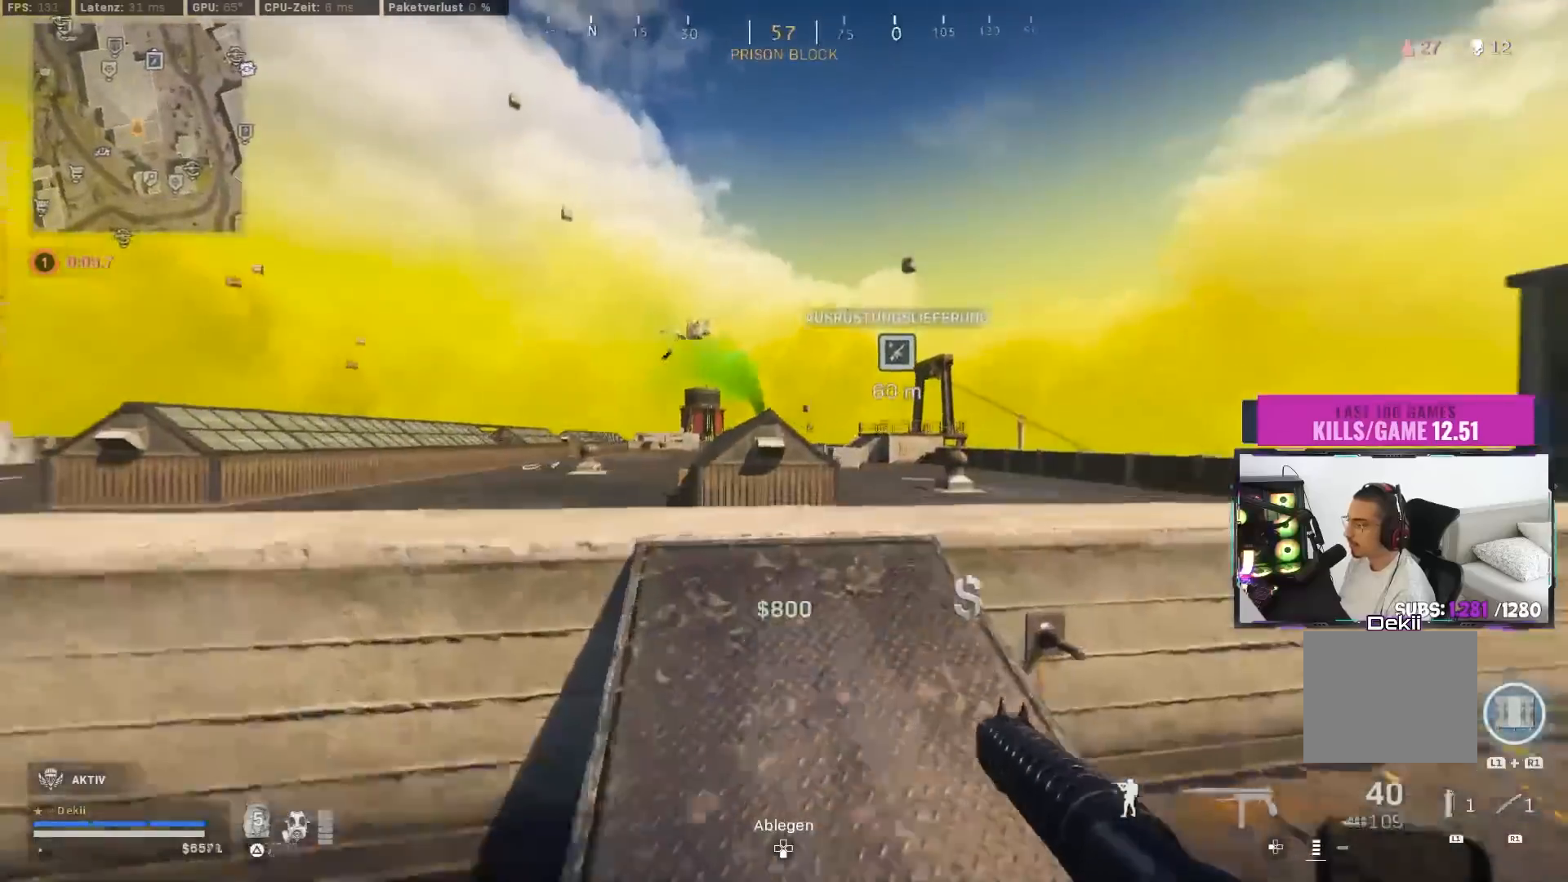
{"buttons": [], "left_stick": "up", "right_stick": "center", "events": [[133, "left_stick", "up"], [183, "right_stick", "left"], [300, "right_stick", "center"], [383, "TRIANGLE", "down"], [450, "TRIANGLE", "up"]]}
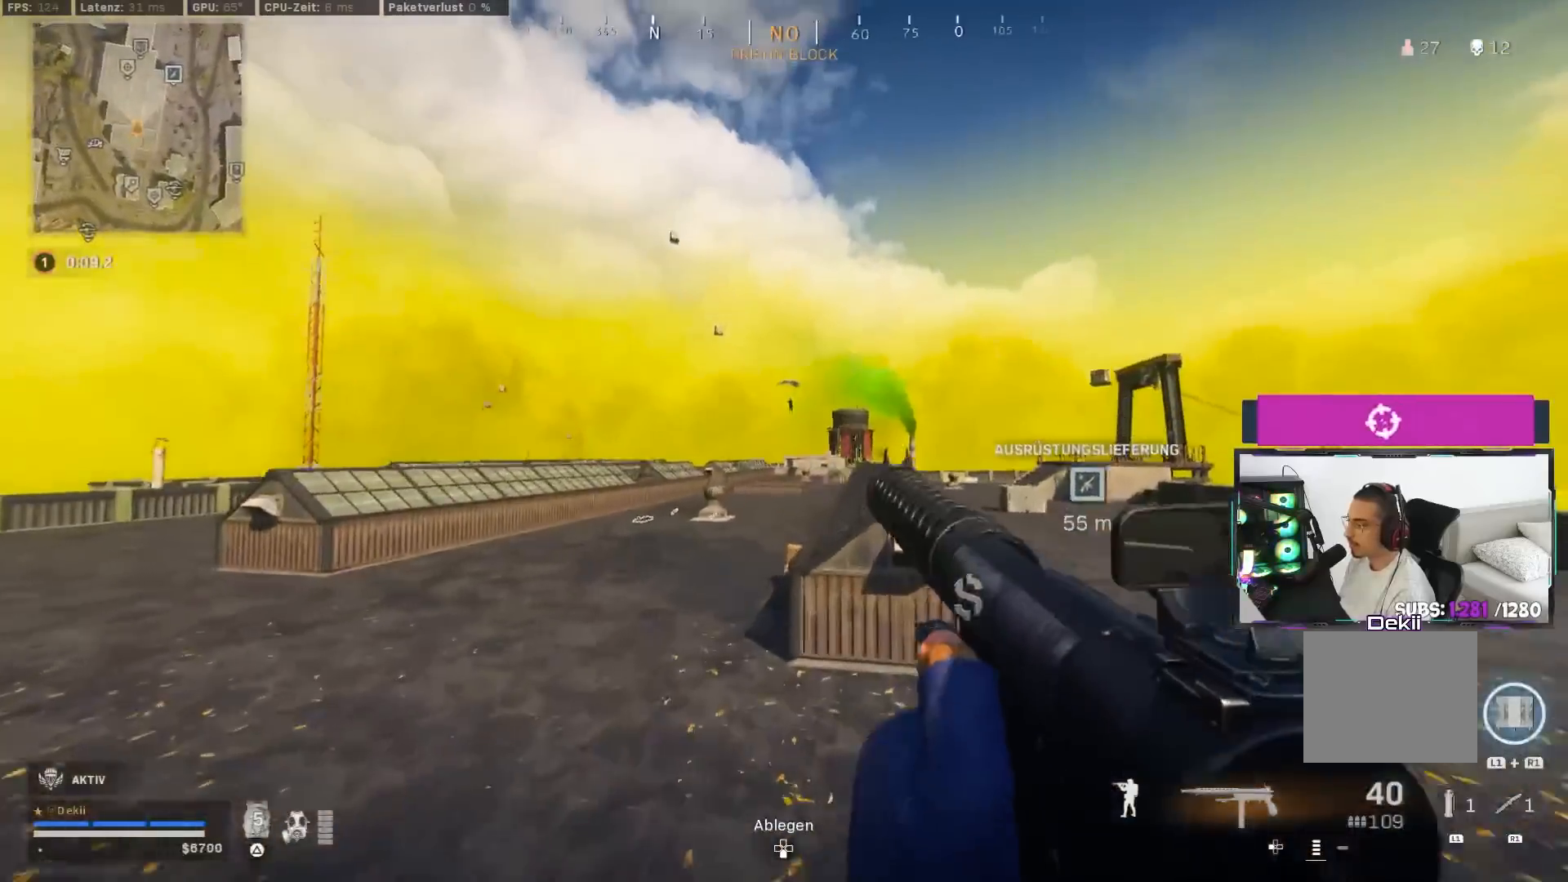
{"buttons": [], "left_stick": "up", "right_stick": "left", "events": [[67, "left_stick", "up-right"], [167, "right_stick", "right"], [483, "left_stick", "up"], [483, "right_stick", "left"]]}
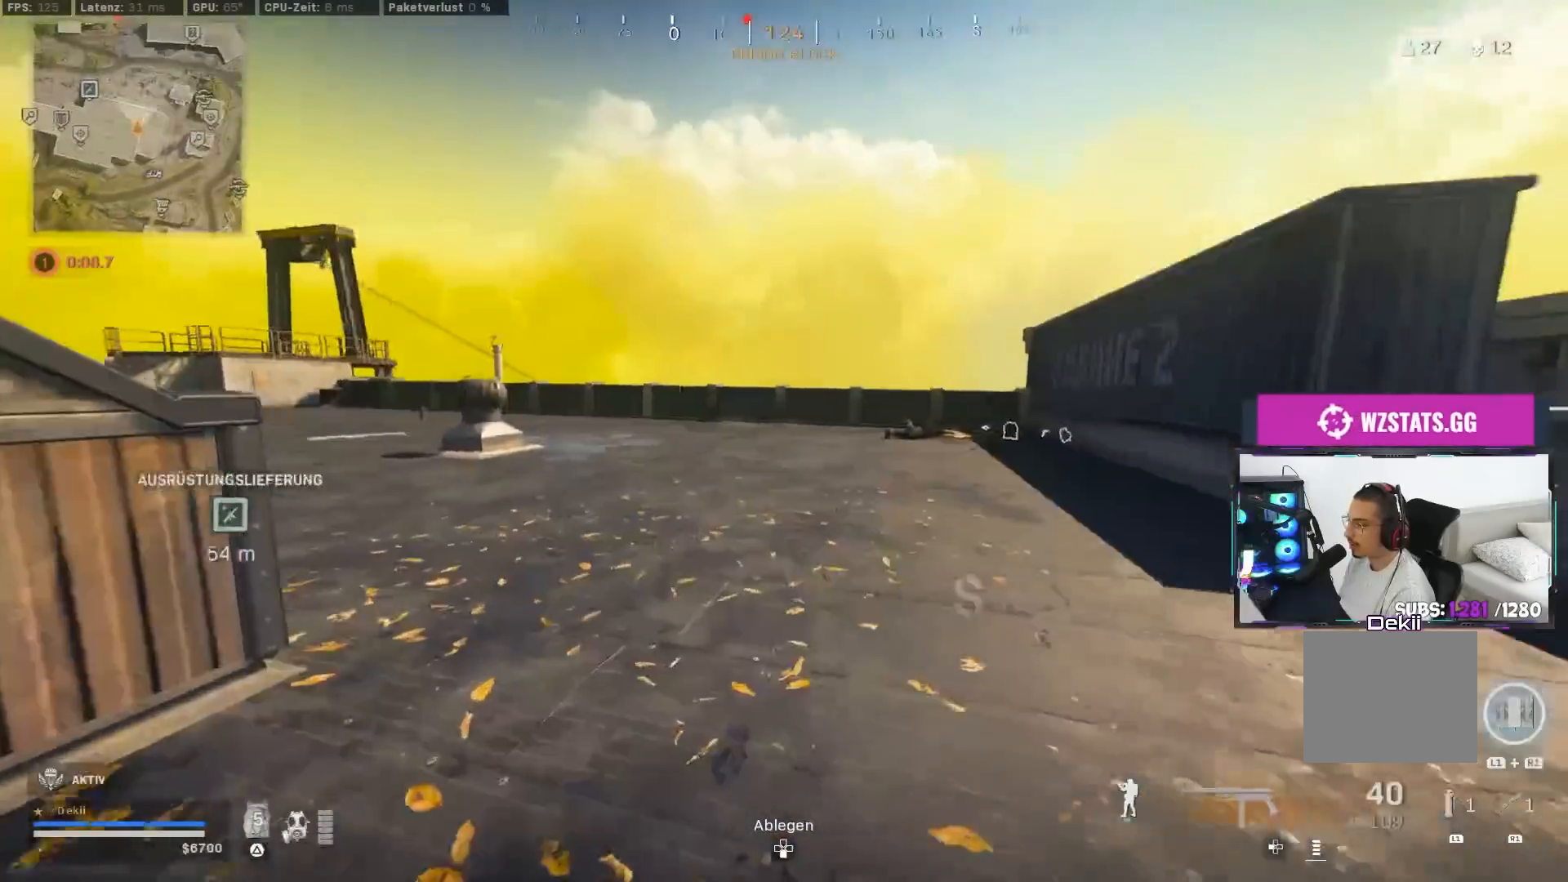
{"buttons": [], "left_stick": "up", "right_stick": "center", "events": [[117, "CIRCLE", "down"], [200, "CIRCLE", "up"], [200, "left_stick", "center"], [300, "CIRCLE", "down"], [333, "right_stick", "up-left"], [350, "left_stick", "up"], [367, "CROSS", "down"], [383, "CIRCLE", "up"], [450, "CROSS", "up"], [500, "right_stick", "center"]]}
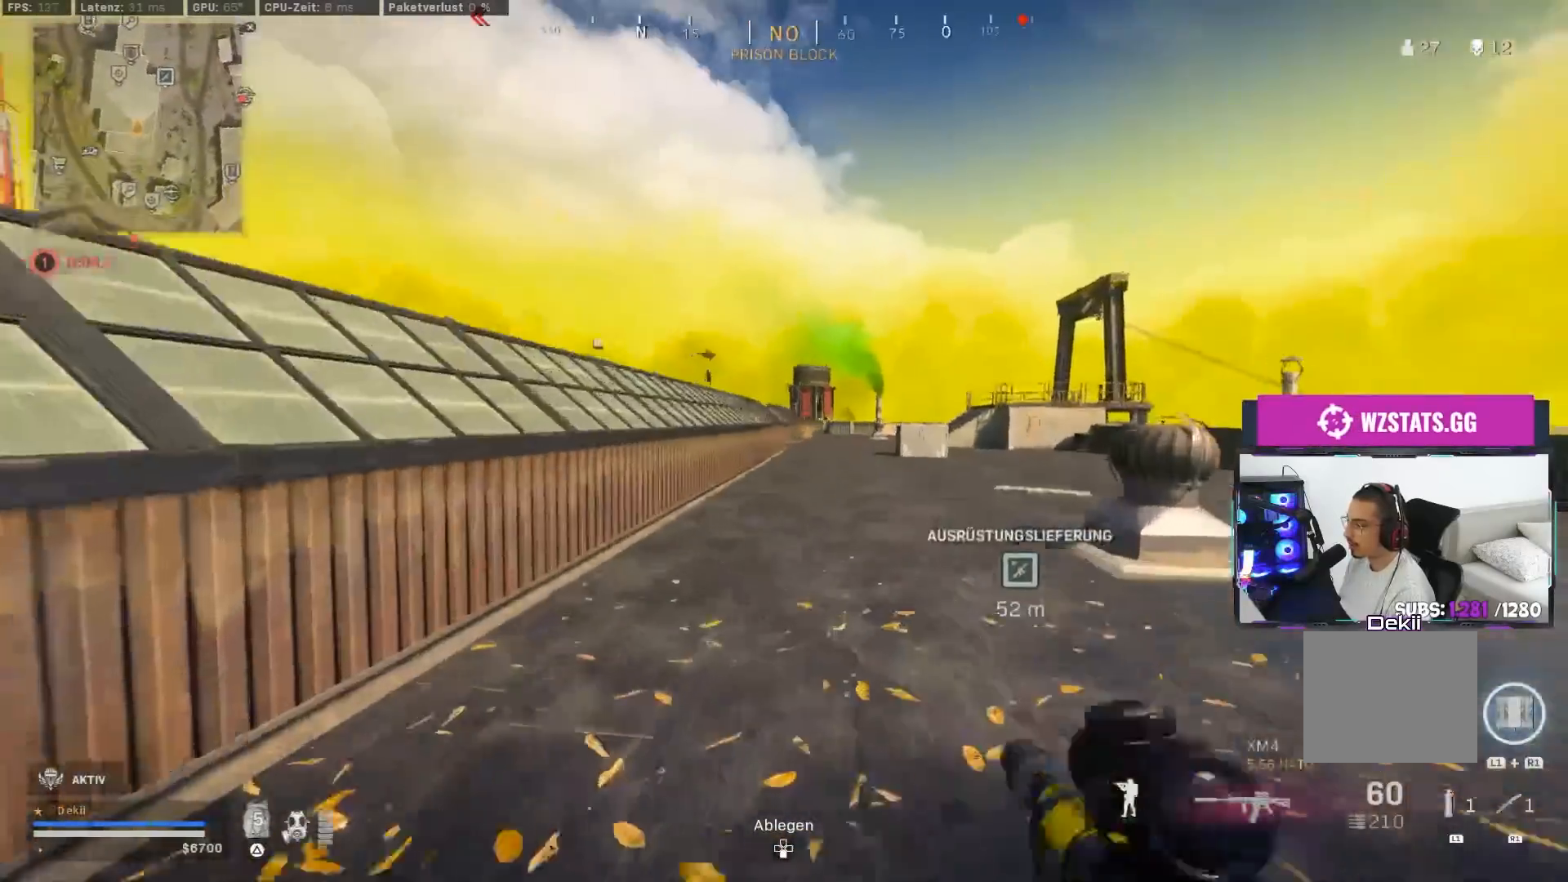
{"buttons": [], "left_stick": "up", "right_stick": "center", "events": [[83, "TRIANGLE", "down"], [150, "TRIANGLE", "up"], [200, "TRIANGLE", "down"], [283, "TRIANGLE", "up"]]}
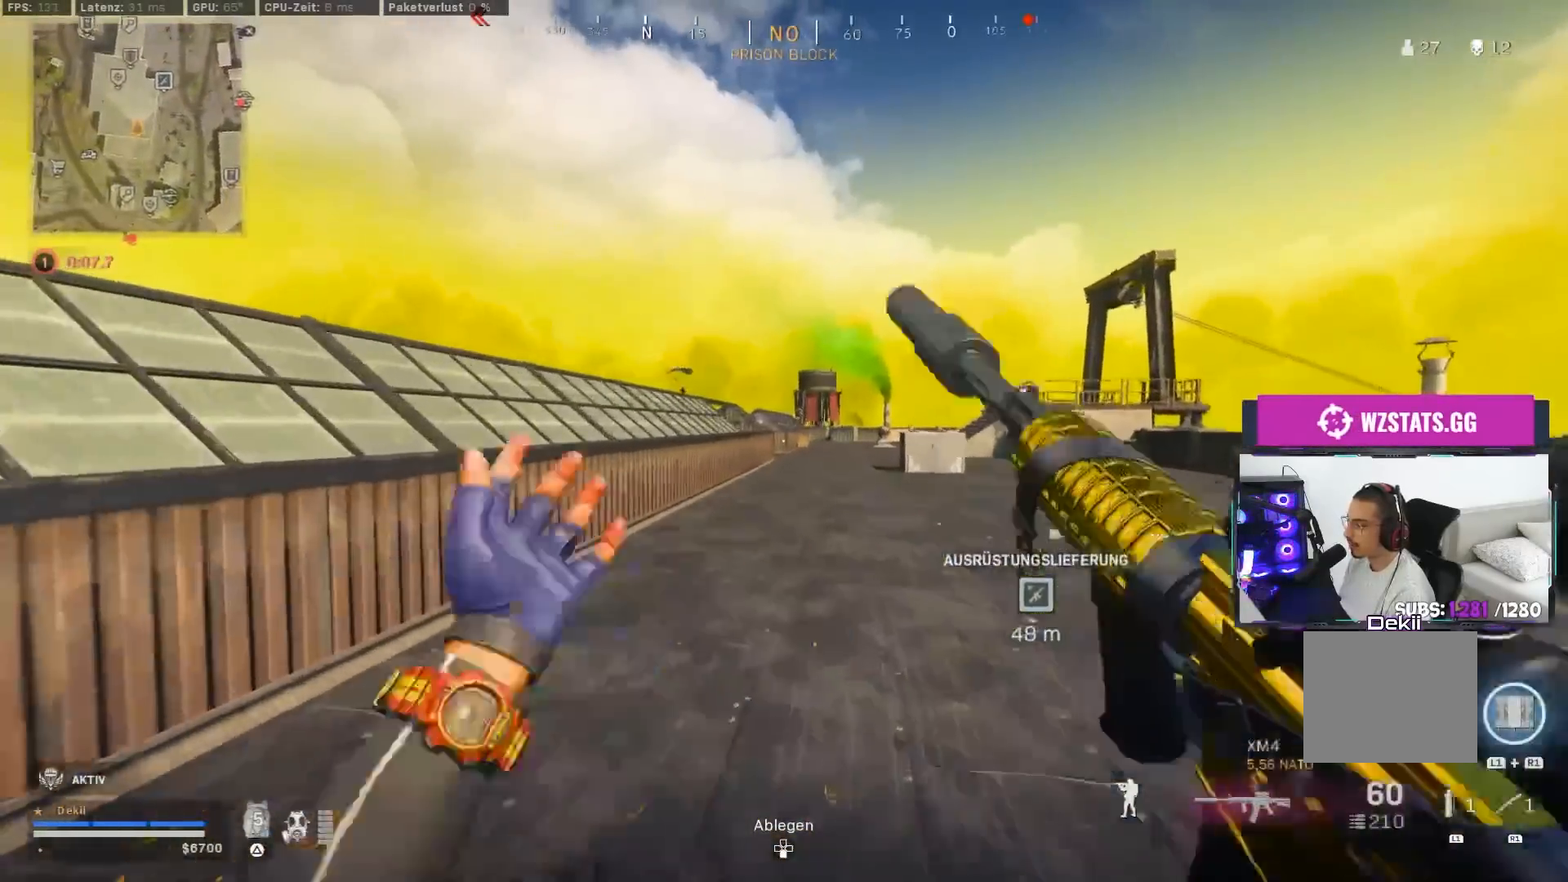
{"buttons": [], "left_stick": "up", "right_stick": "center", "events": [[17, "CIRCLE", "down"], [150, "CIRCLE", "up"], [267, "CIRCLE", "down"], [333, "CROSS", "down"], [383, "CIRCLE", "up"], [433, "CROSS", "up"]]}
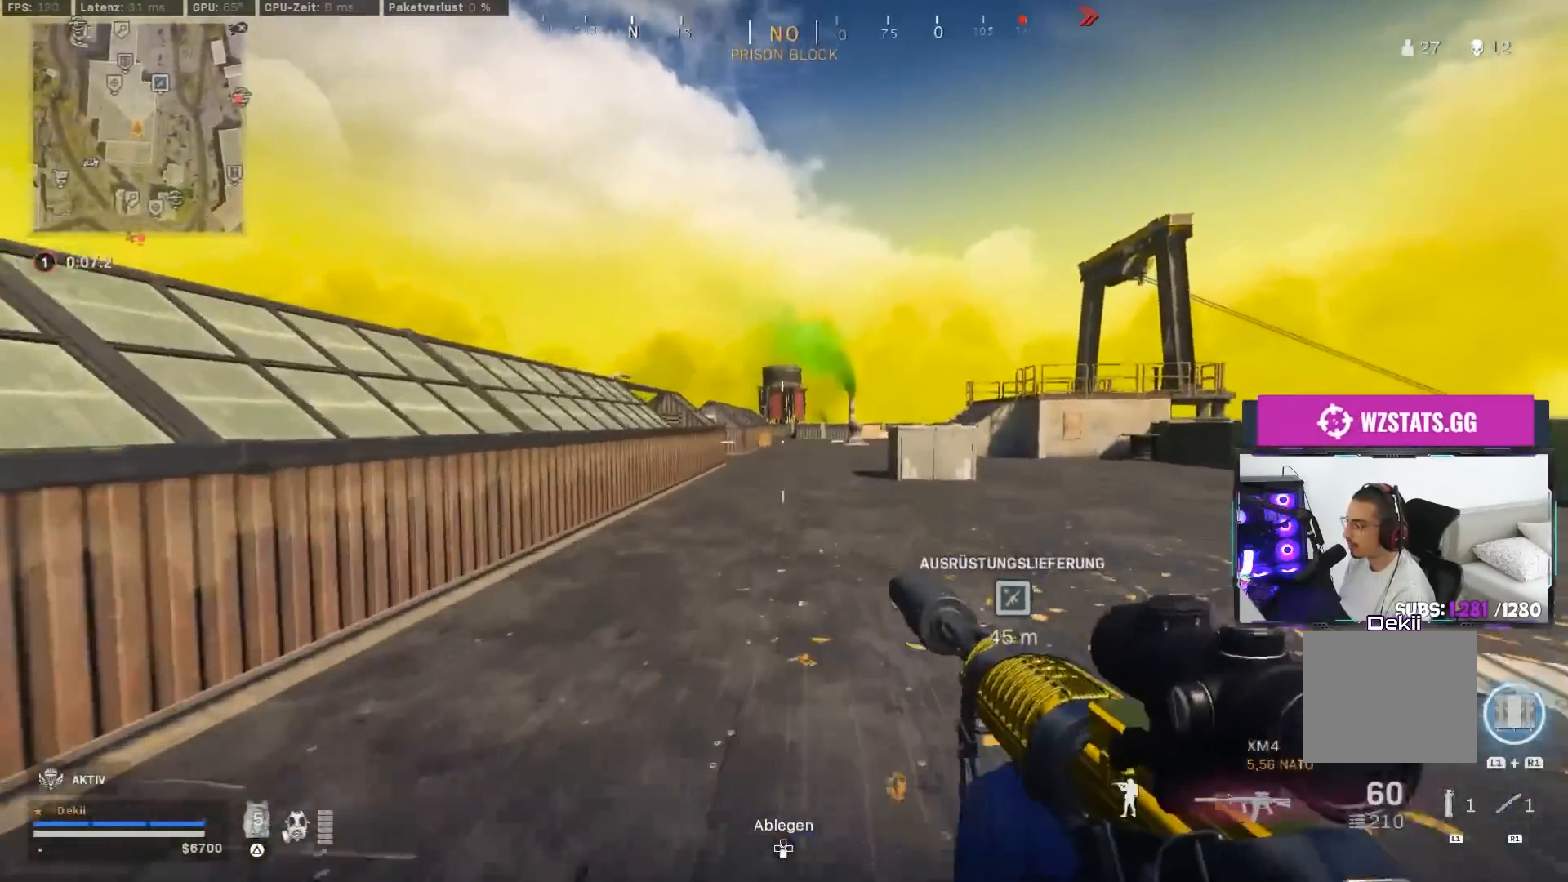
{"buttons": [], "left_stick": "up", "right_stick": "center", "events": [[150, "TRIANGLE", "down"], [200, "TRIANGLE", "up"], [283, "TRIANGLE", "down"], [333, "TRIANGLE", "up"], [417, "TRIANGLE", "down"], [467, "TRIANGLE", "up"]]}
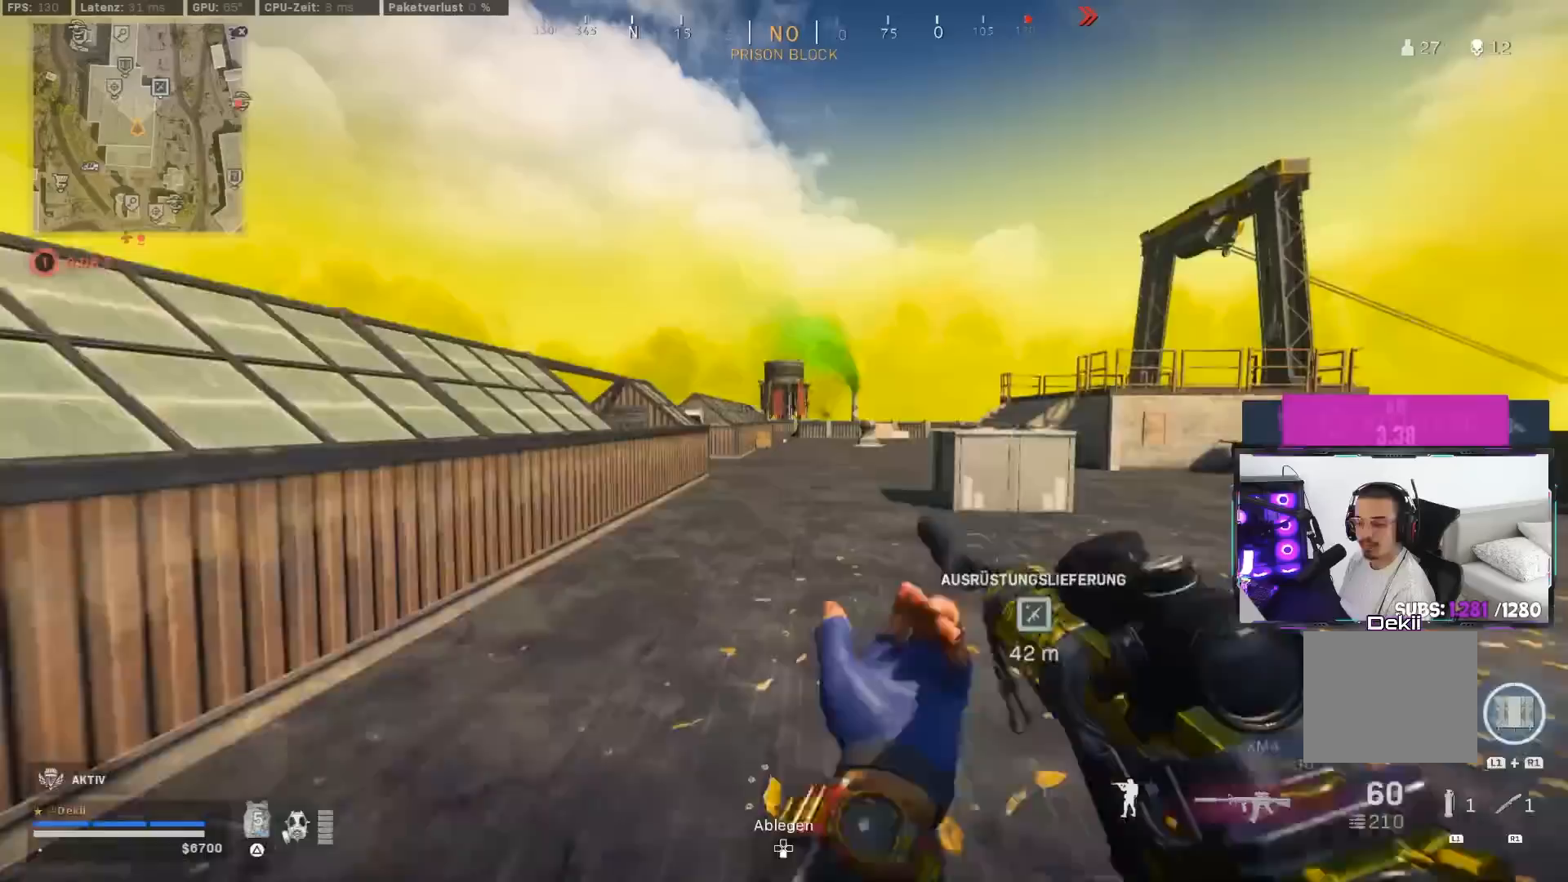
{"buttons": [], "left_stick": "up", "right_stick": "center", "events": [[33, "TRIANGLE", "down"], [117, "TRIANGLE", "up"], [350, "CIRCLE", "down"], [467, "CIRCLE", "up"]]}
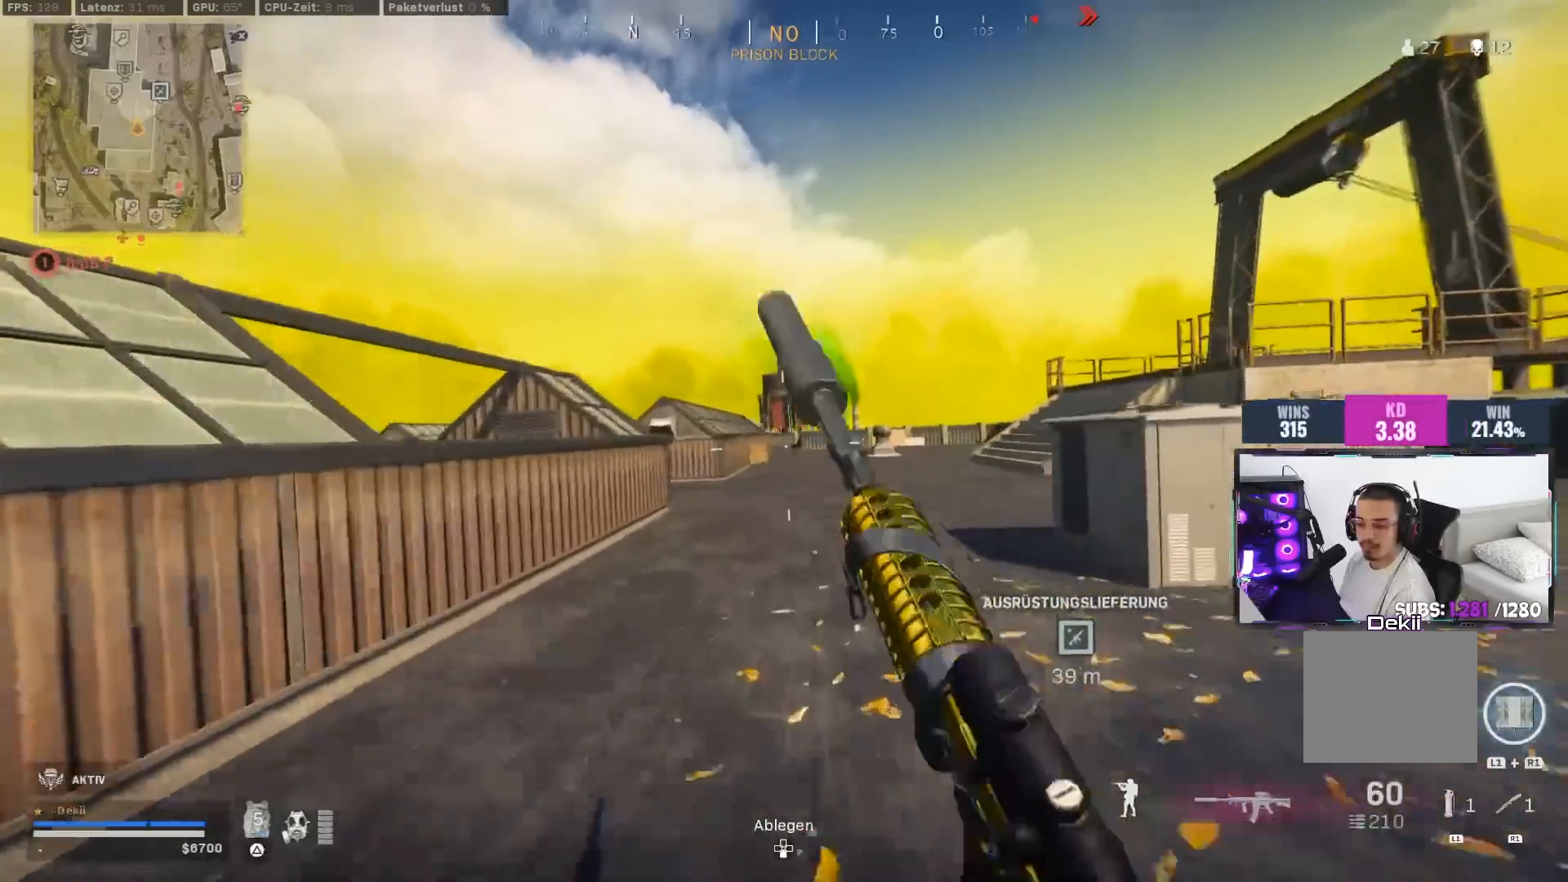
{"buttons": [], "left_stick": "up", "right_stick": "left", "events": [[100, "CIRCLE", "down"], [167, "CROSS", "down"], [200, "CIRCLE", "up"], [250, "right_stick", "right"], [283, "CROSS", "up"], [433, "right_stick", "left"]]}
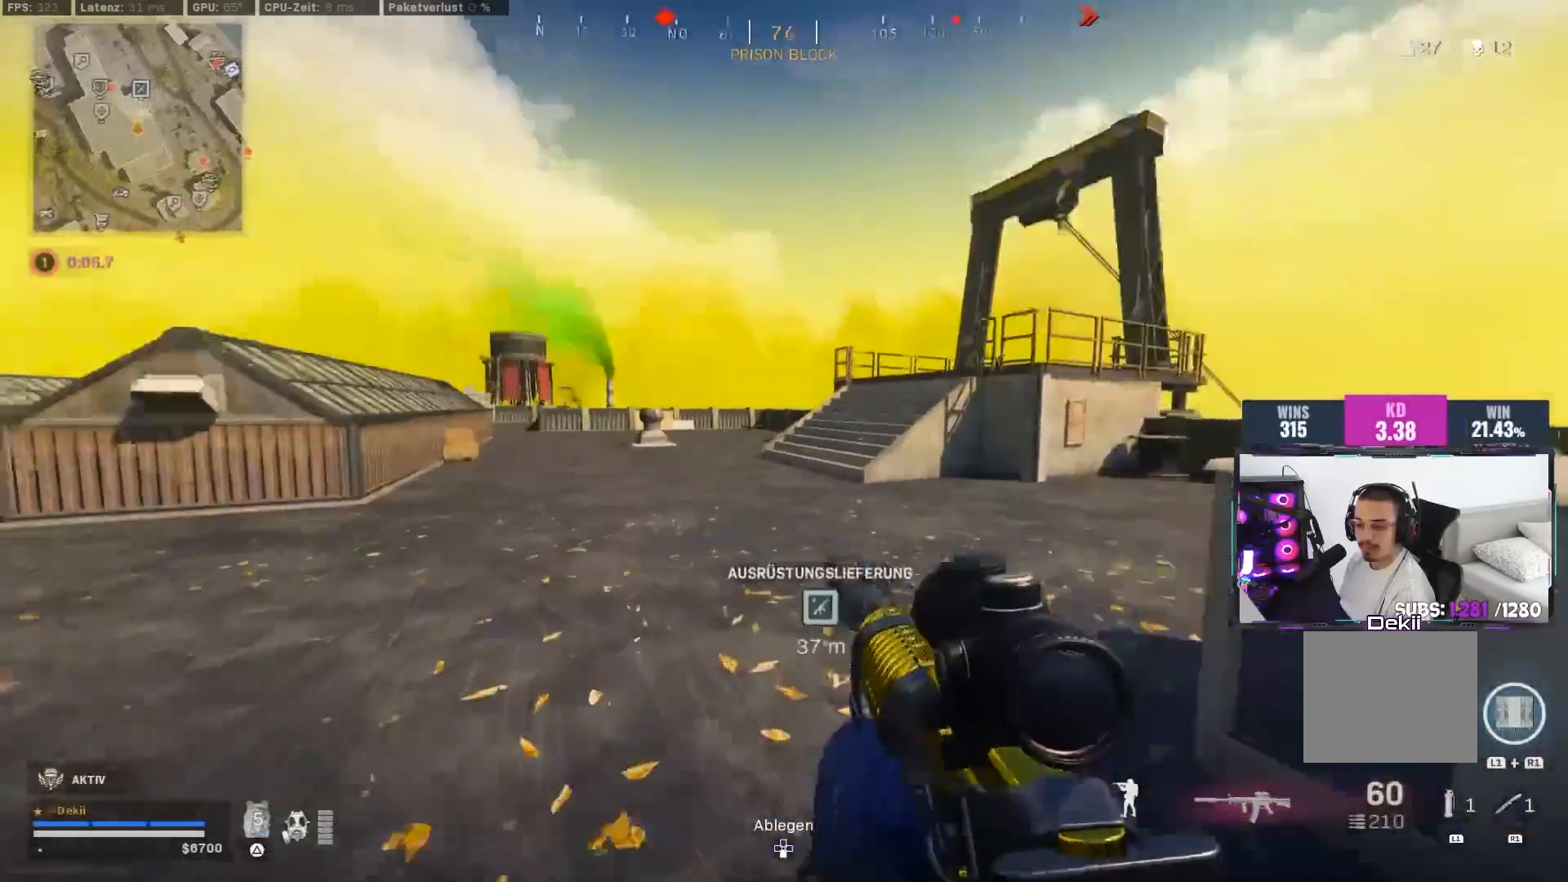
{"buttons": ["TRIANGLE"], "left_stick": "up", "right_stick": "center", "events": [[117, "CROSS", "down"], [117, "right_stick", "center"], [200, "CROSS", "up"], [217, "TRIANGLE", "down"], [267, "TRIANGLE", "up"], [333, "TRIANGLE", "down"], [400, "TRIANGLE", "up"], [467, "TRIANGLE", "down"]]}
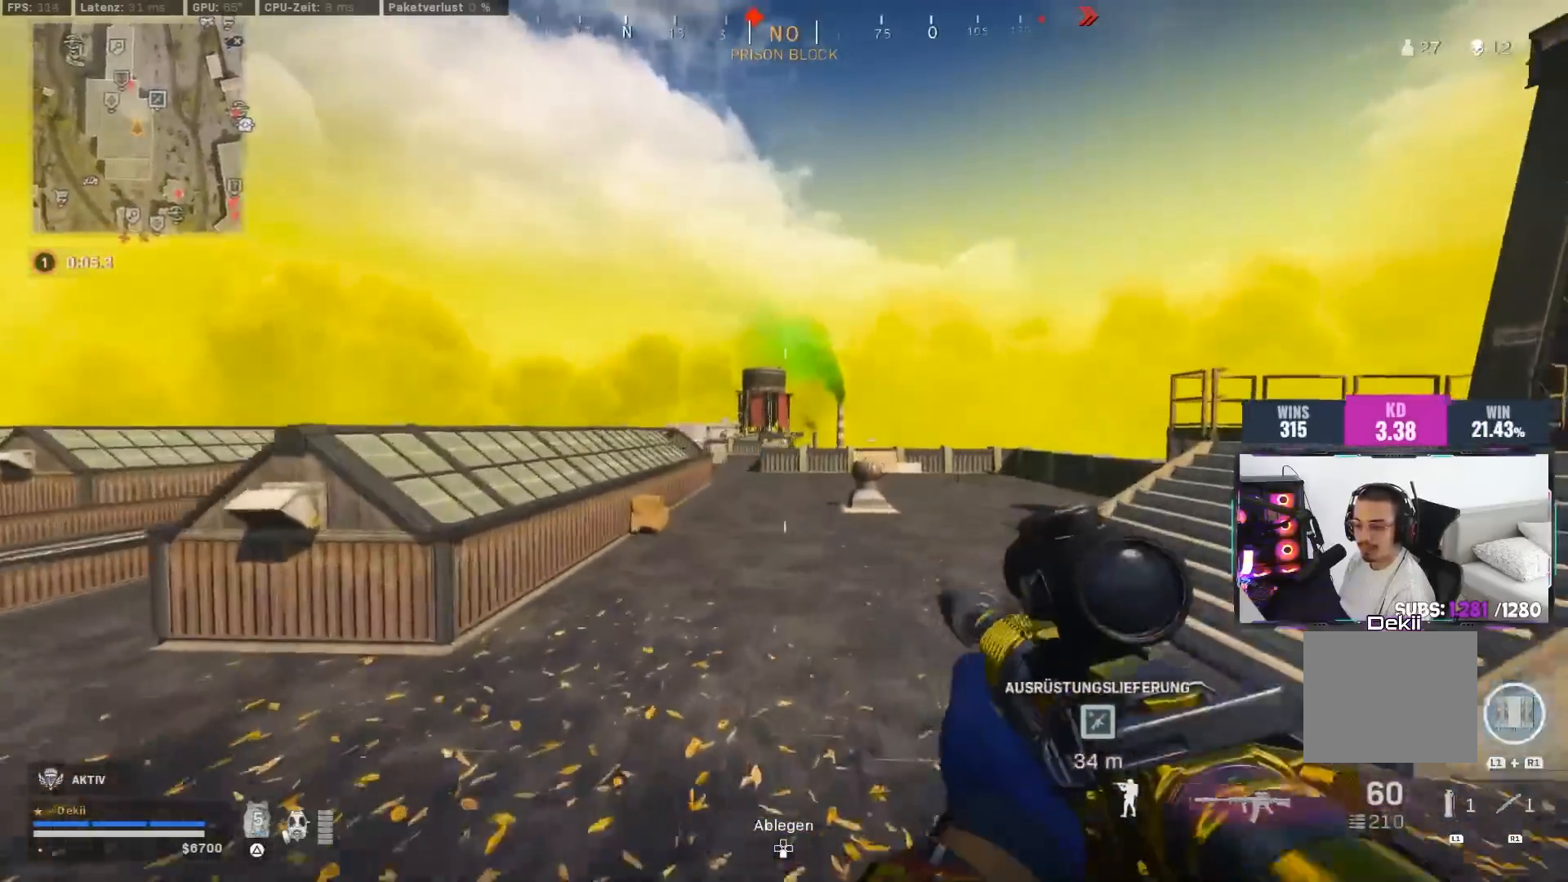
{"buttons": [], "left_stick": "up", "right_stick": "center", "events": [[17, "TRIANGLE", "up"], [83, "TRIANGLE", "down"], [133, "TRIANGLE", "up"], [367, "CIRCLE", "down"], [483, "CIRCLE", "up"]]}
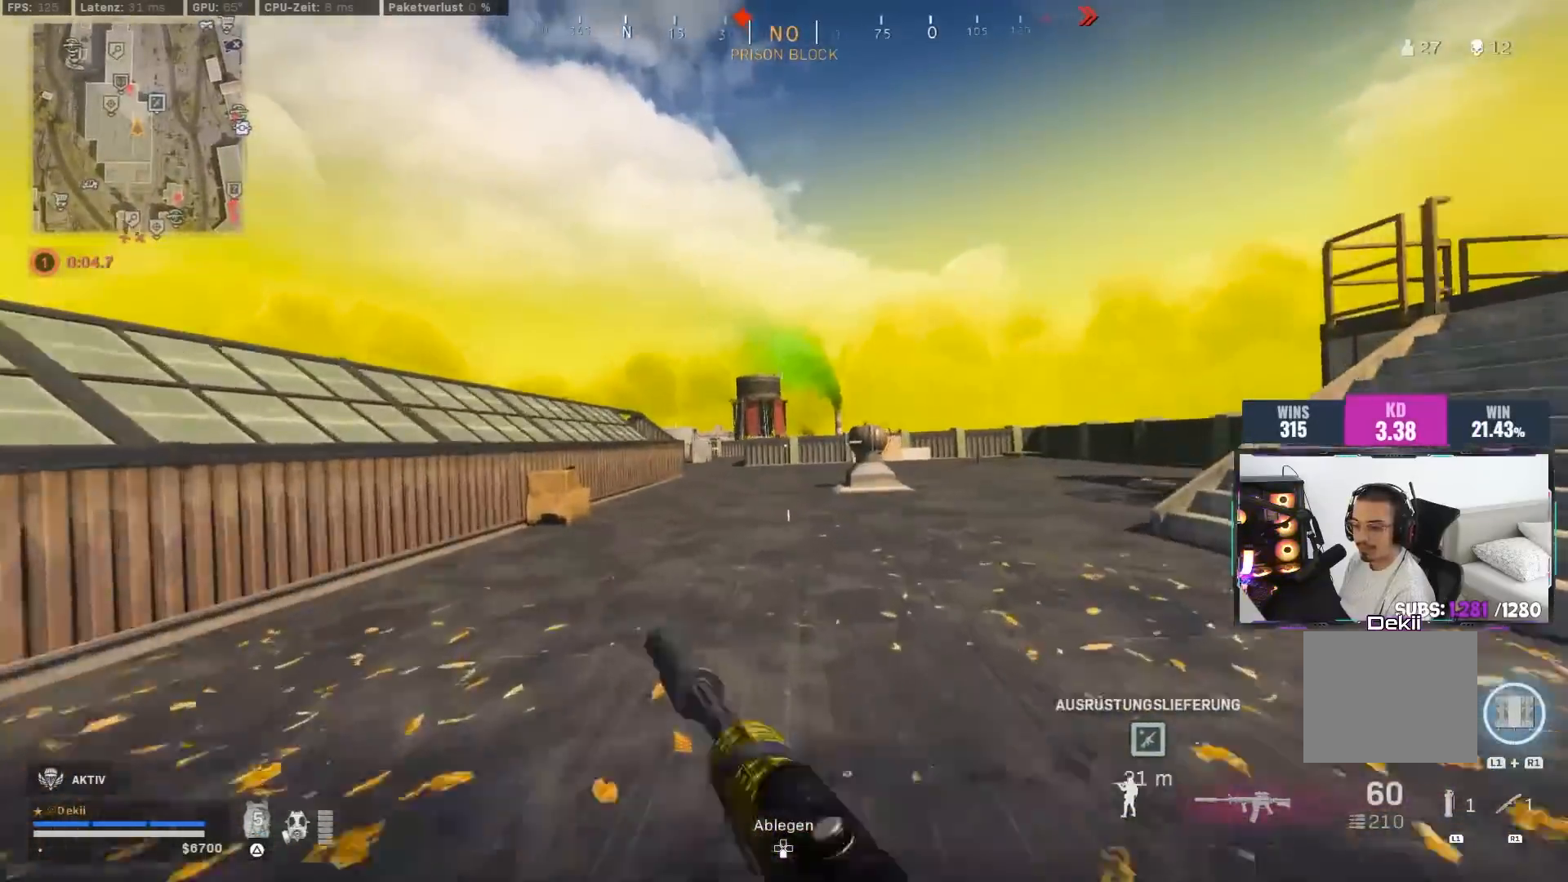
{"buttons": [], "left_stick": "up", "right_stick": "left", "events": [[83, "CIRCLE", "down"], [117, "left_stick", "up-right"], [150, "CIRCLE", "up"], [150, "CROSS", "down"], [150, "right_stick", "right"], [250, "CROSS", "up"], [350, "left_stick", "up"], [383, "right_stick", "left"]]}
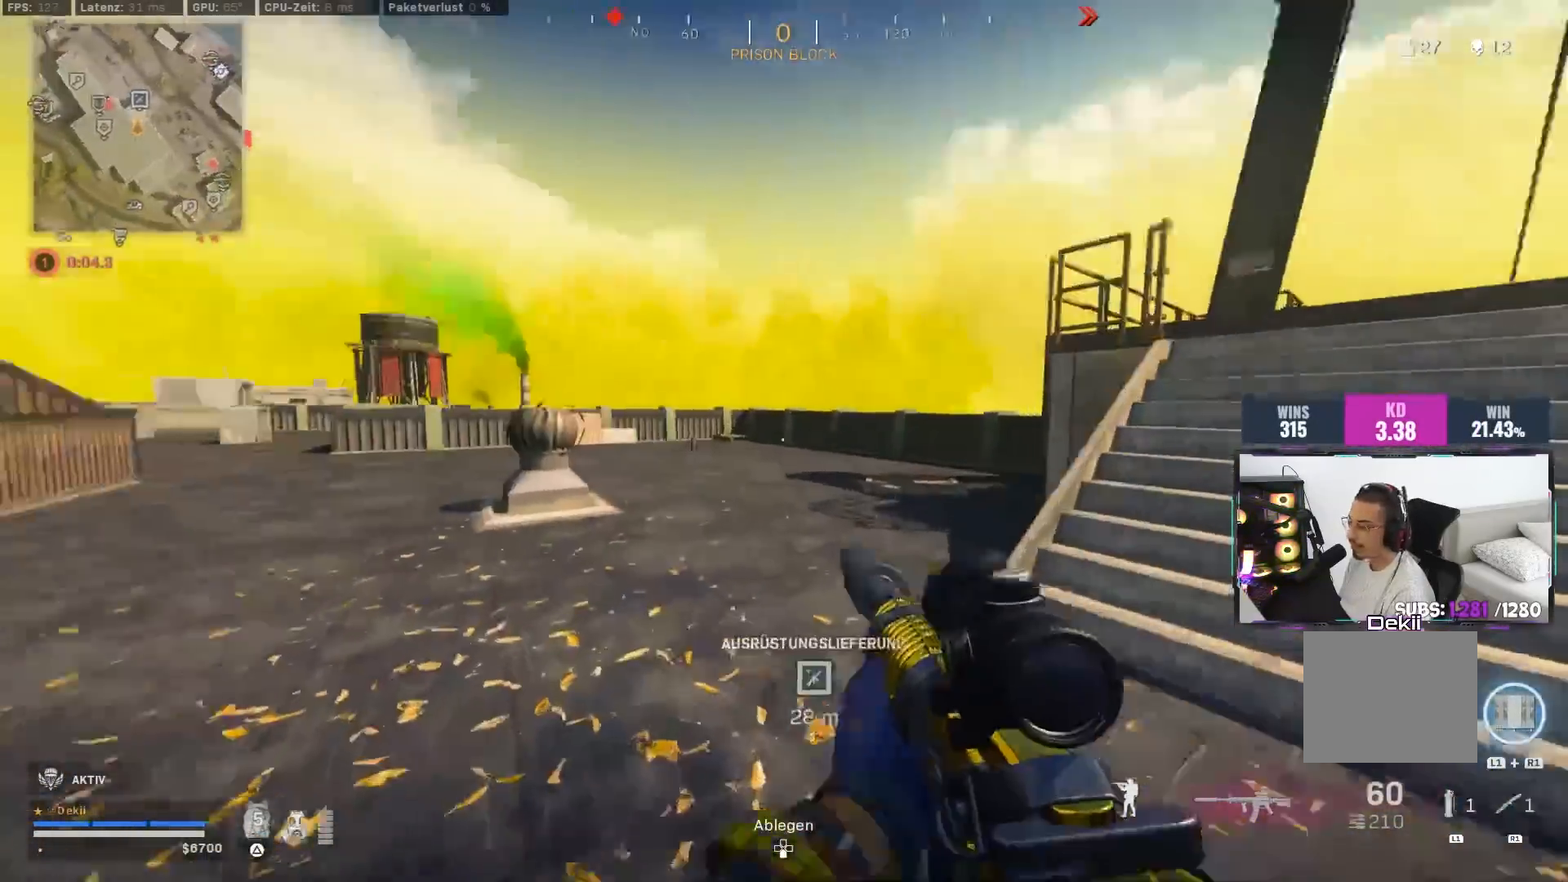
{"buttons": [], "left_stick": "up", "right_stick": "center", "events": [[100, "CROSS", "down"], [117, "right_stick", "center"], [183, "CROSS", "up"], [200, "TRIANGLE", "down"], [283, "TRIANGLE", "up"], [317, "TRIANGLE", "down"], [383, "TRIANGLE", "up"]]}
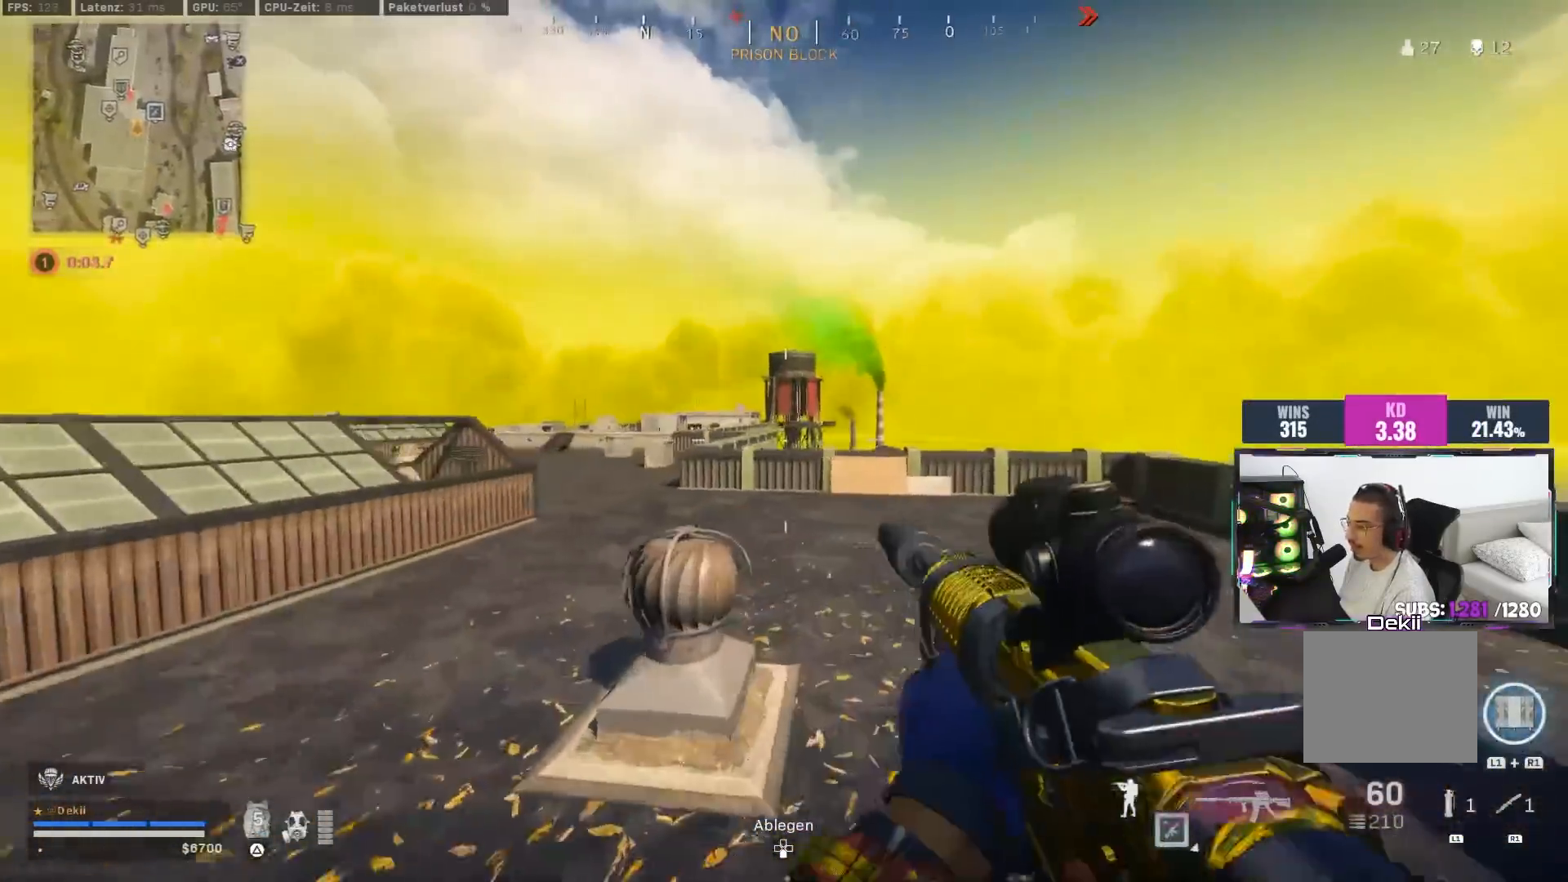
{"buttons": ["CIRCLE"], "left_stick": "up-right", "right_stick": "left", "events": [[183, "right_stick", "left"], [267, "CIRCLE", "down"], [317, "right_stick", "center"], [383, "CIRCLE", "up"], [433, "right_stick", "left"], [450, "CIRCLE", "down"], [483, "left_stick", "up-right"]]}
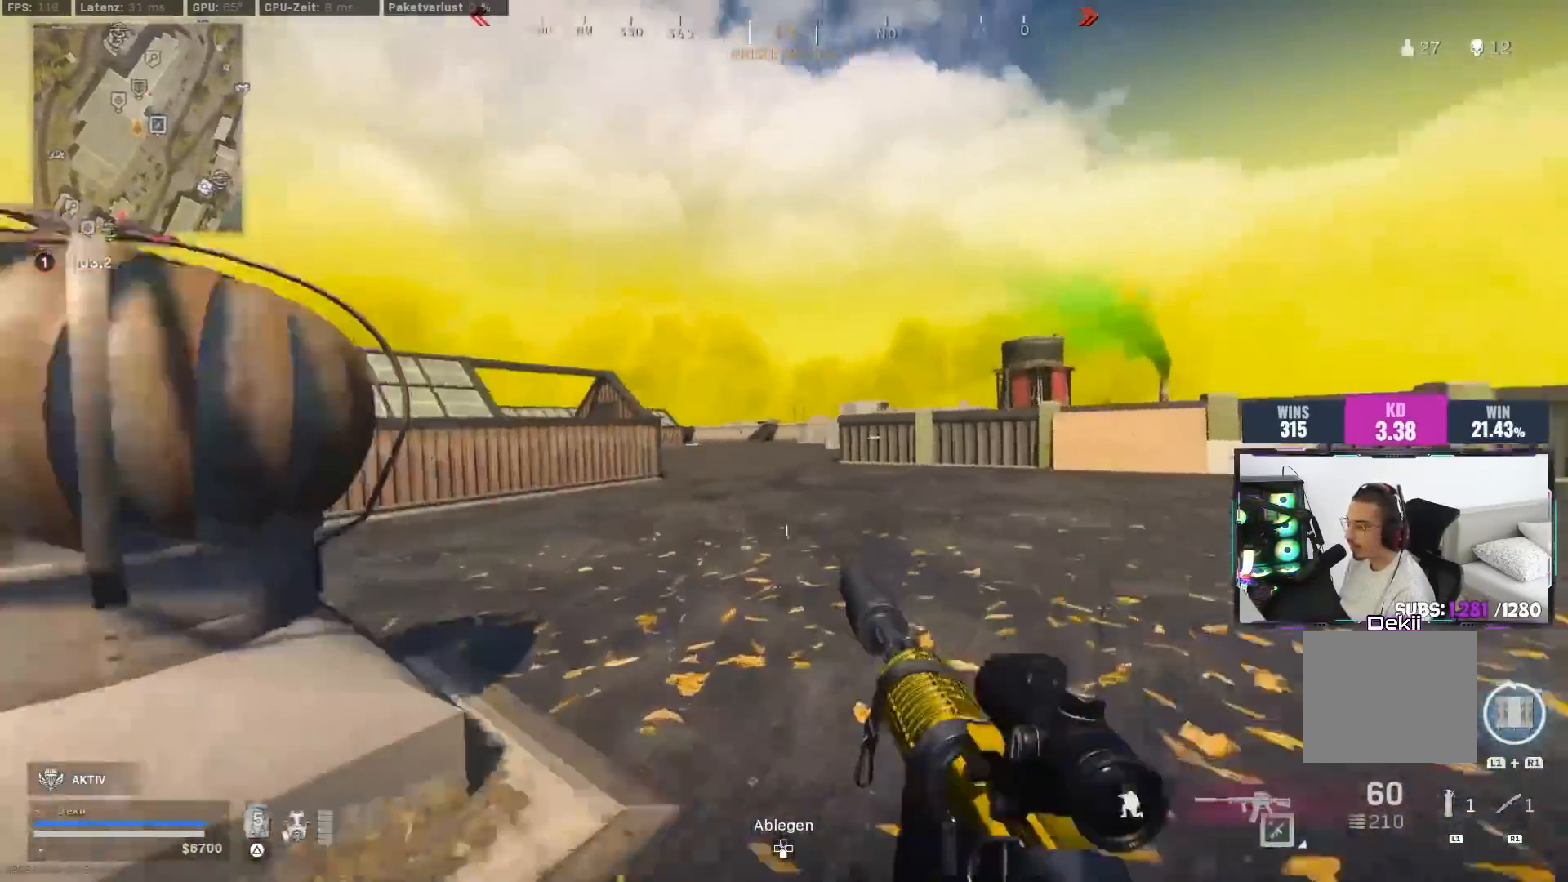
{"buttons": [], "left_stick": "right", "right_stick": "center", "events": [[17, "CROSS", "down"], [50, "CIRCLE", "up"], [100, "right_stick", "center"], [117, "CROSS", "up"], [217, "left_stick", "right"], [383, "right_stick", "up-left"], [500, "right_stick", "center"]]}
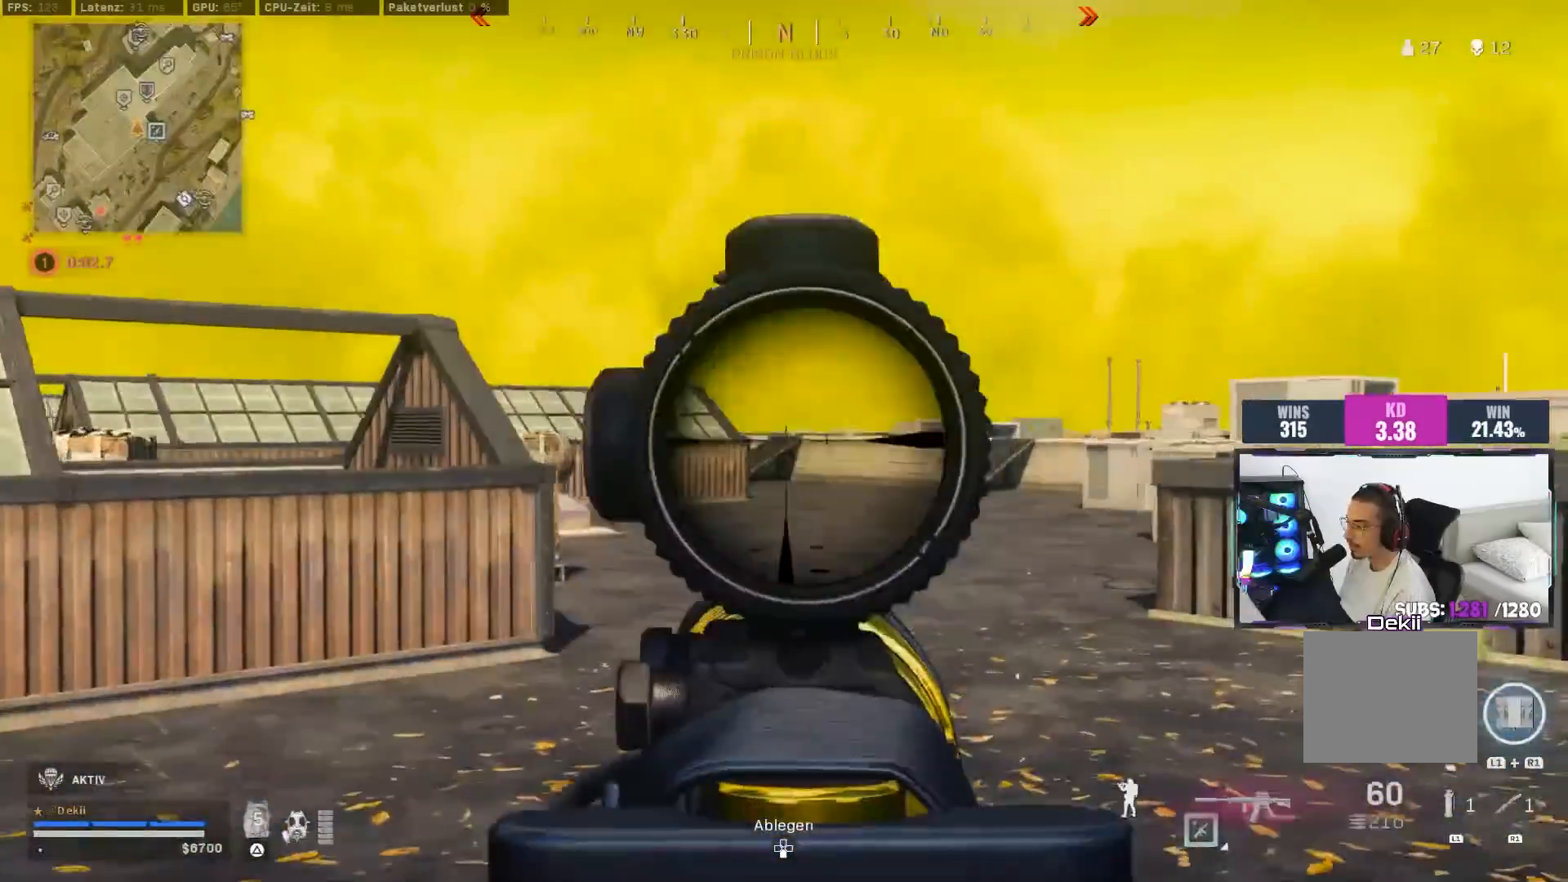
{"buttons": [], "left_stick": "up-right", "right_stick": "center", "events": [[50, "right_stick", "right"], [150, "left_stick", "up-right"], [333, "right_stick", "center"], [400, "TRIANGLE", "down"], [467, "TRIANGLE", "up"]]}
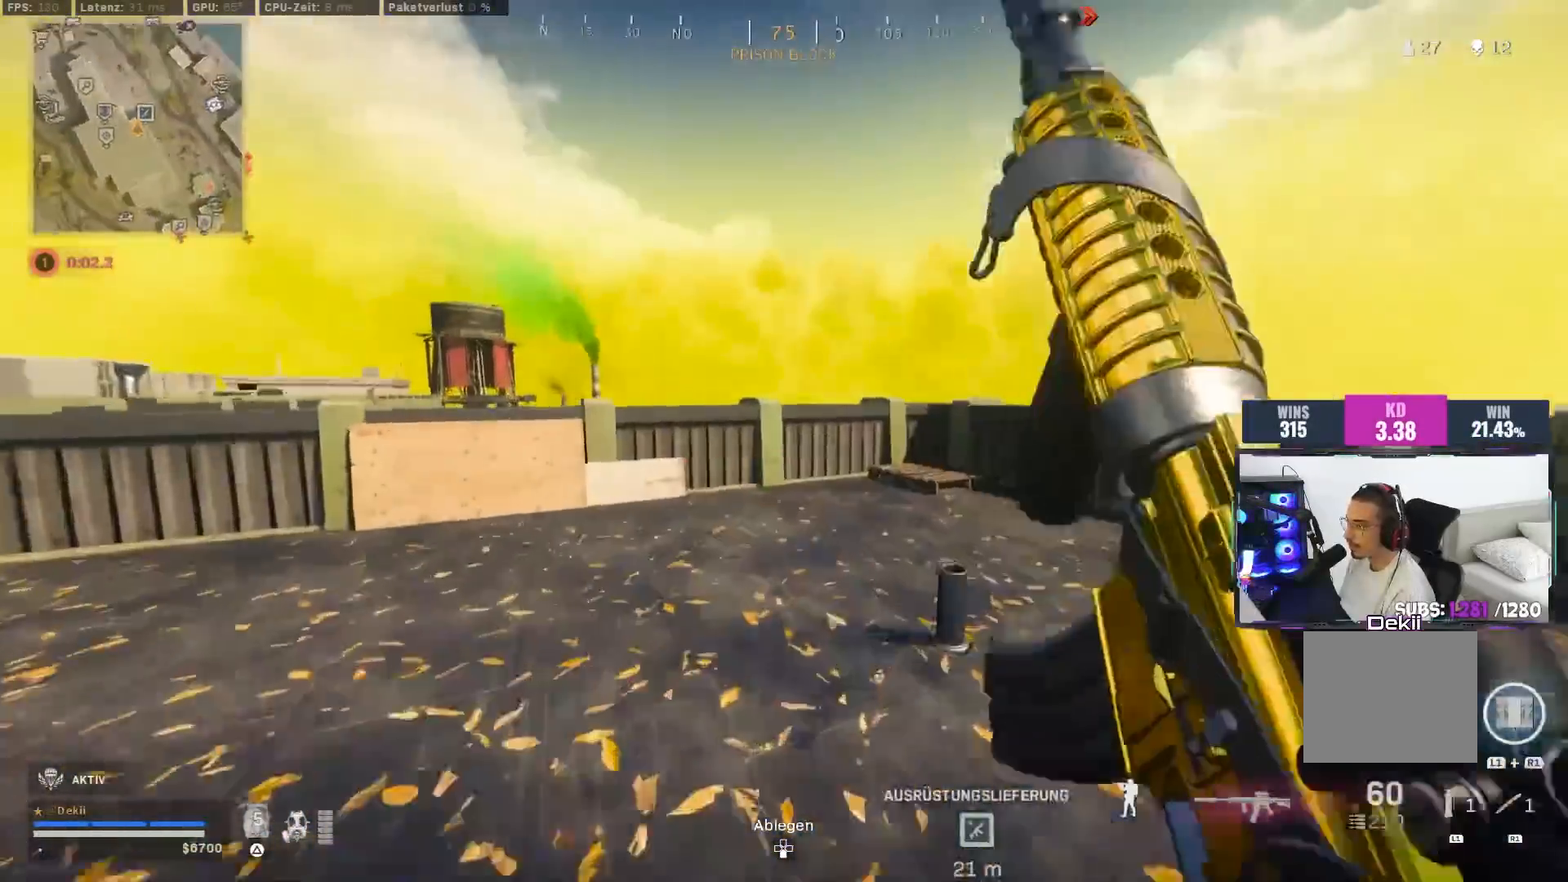
{"buttons": ["CROSS"], "left_stick": "up-right", "right_stick": "down", "events": [[100, "right_stick", "right"], [317, "right_stick", "center"], [417, "CROSS", "down"], [467, "right_stick", "down"]]}
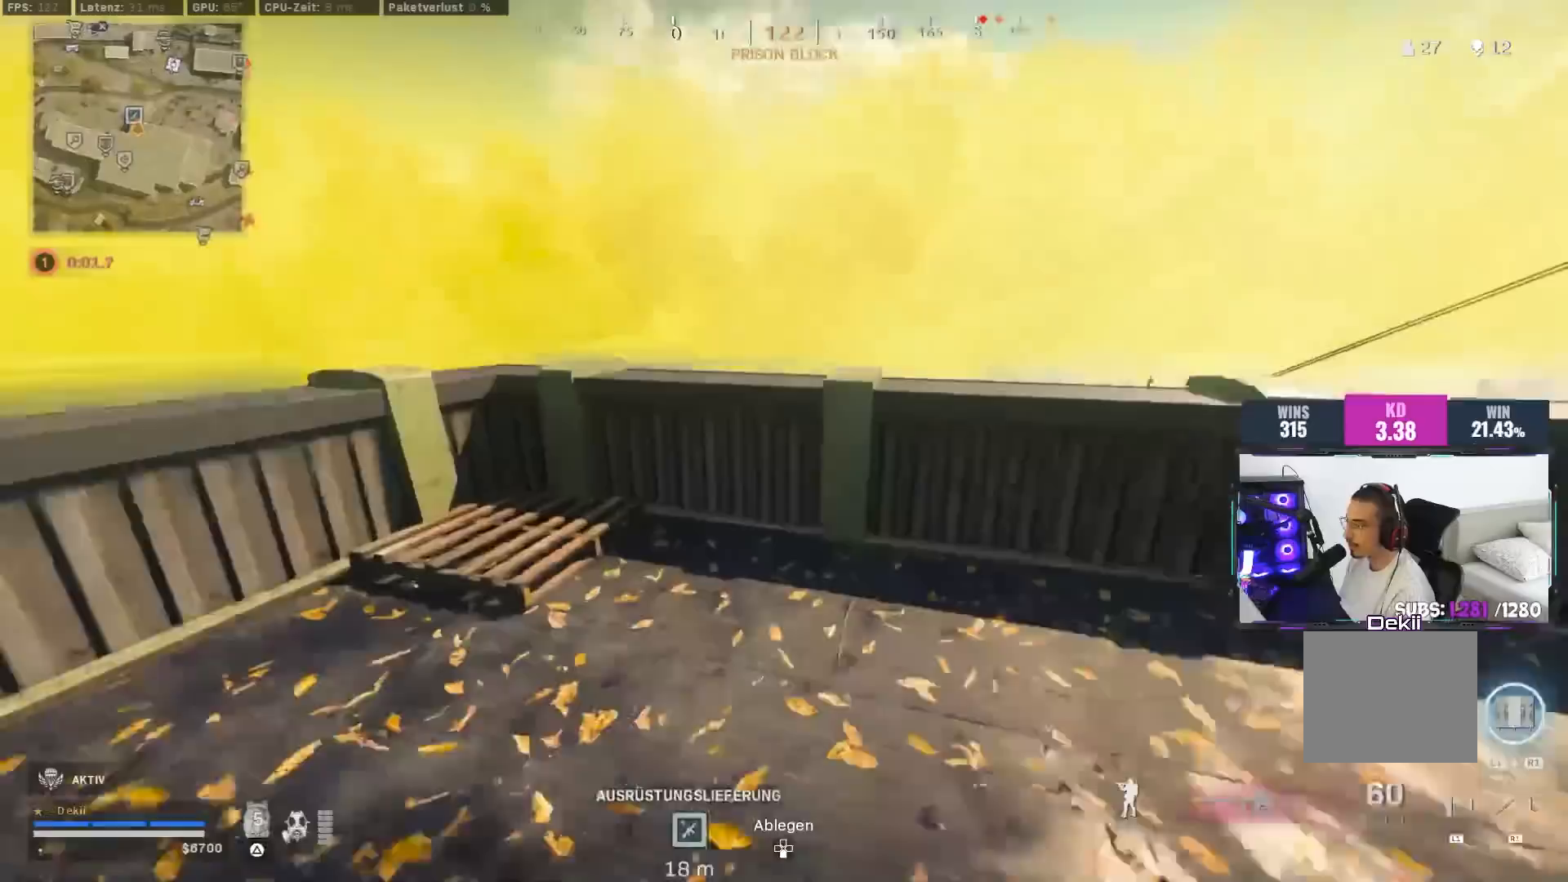
{"buttons": [], "left_stick": "up-right", "right_stick": "down", "events": [[50, "CROSS", "up"], [217, "CROSS", "down"], [483, "CROSS", "up"]]}
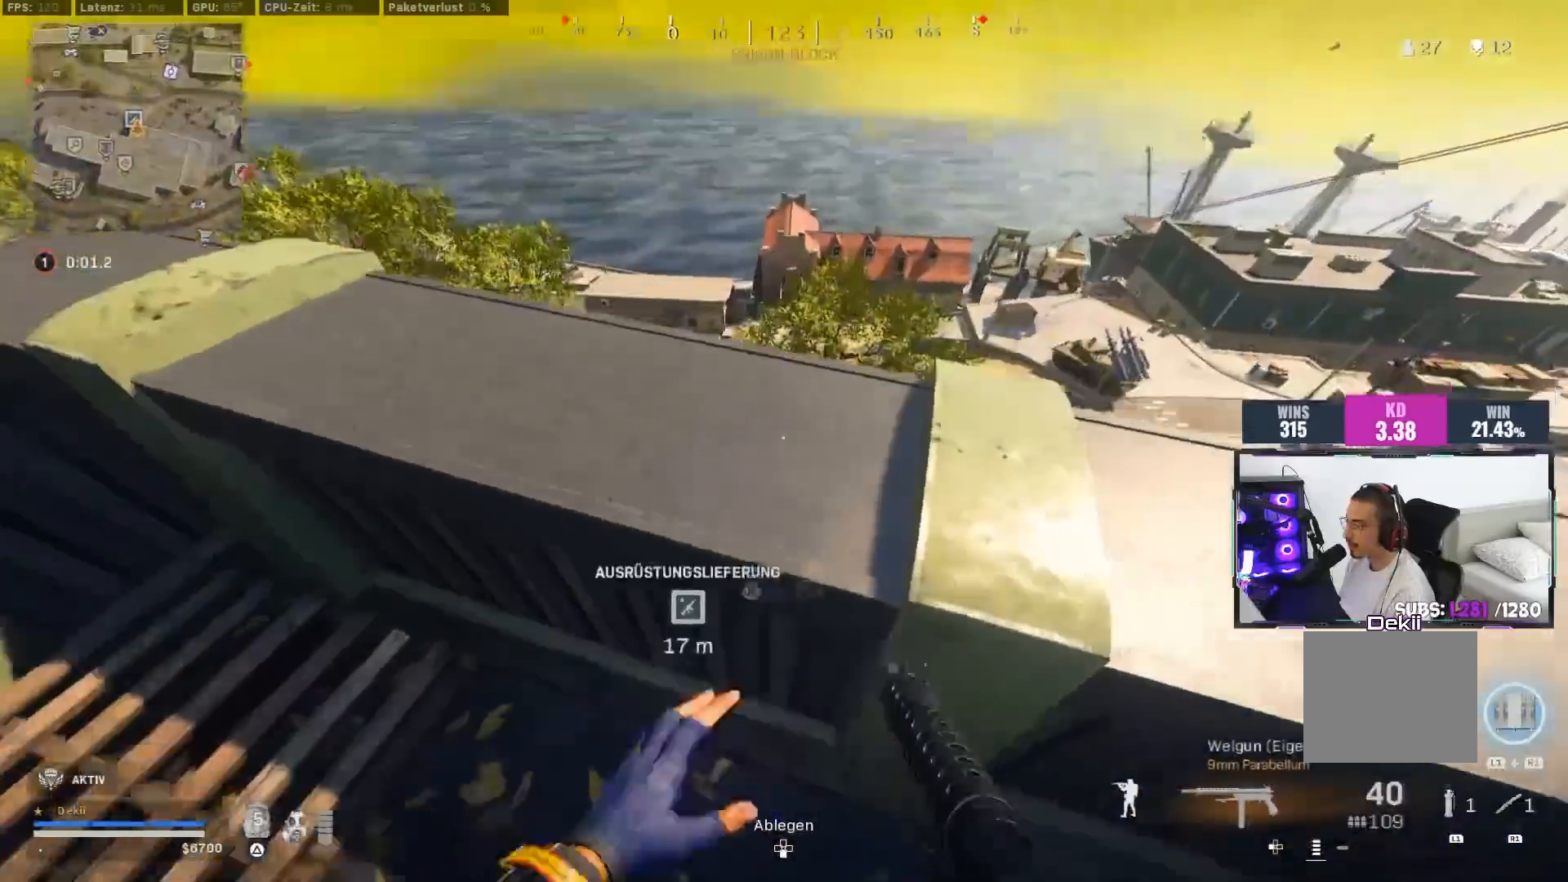
{"buttons": ["TRIANGLE"], "left_stick": "center", "right_stick": "center", "events": [[183, "right_stick", "down-left"], [317, "right_stick", "center"], [417, "left_stick", "center"], [483, "TRIANGLE", "down"]]}
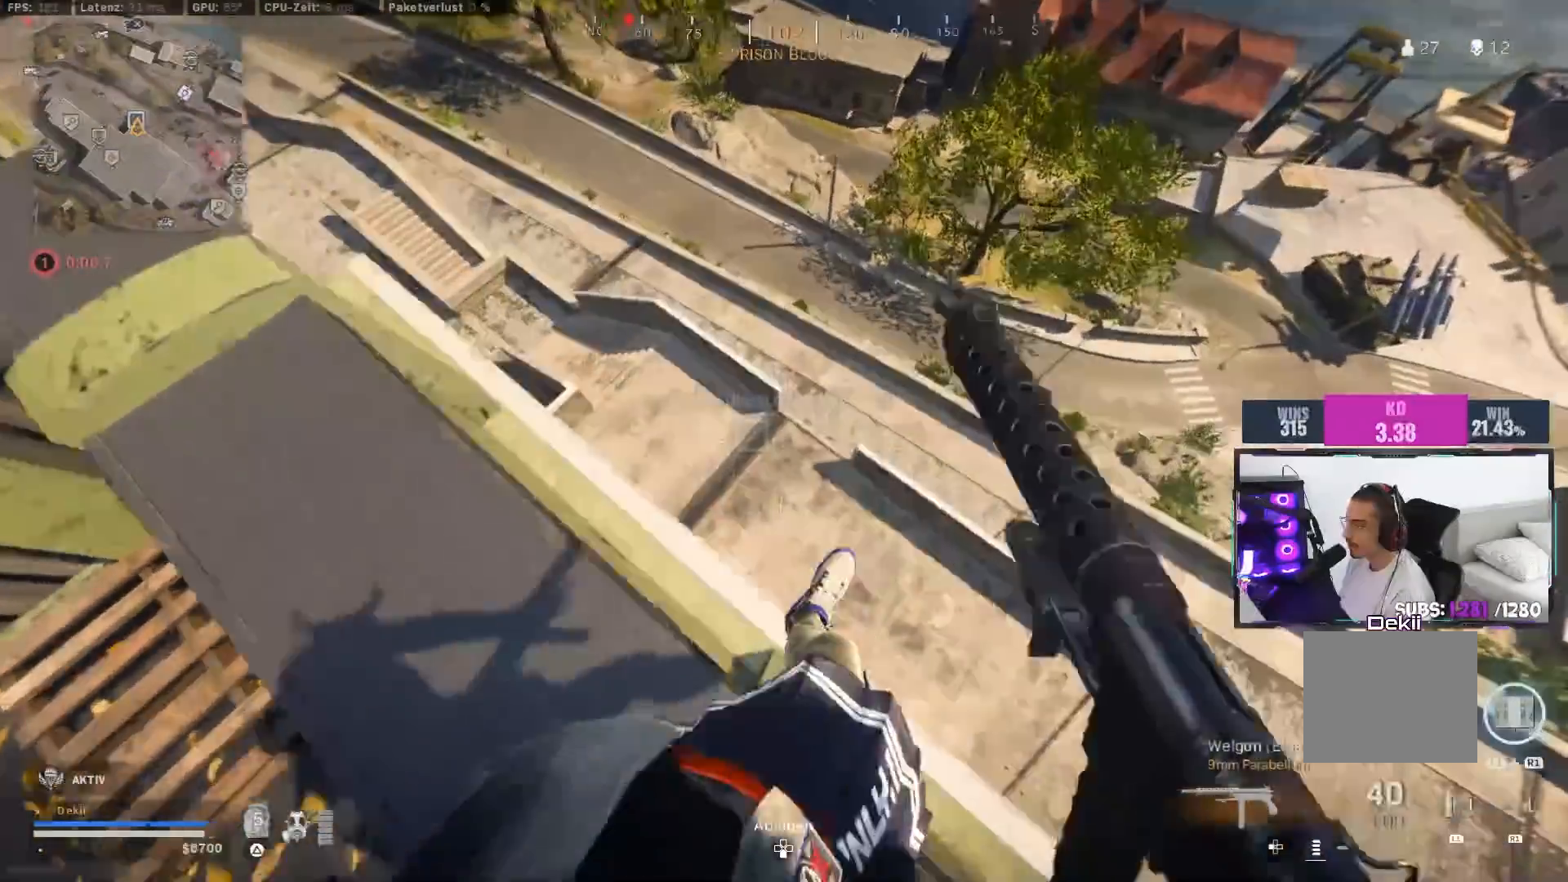
{"buttons": [], "left_stick": "right", "right_stick": "center", "events": [[17, "left_stick", "left"], [50, "TRIANGLE", "up"], [100, "left_stick", "center"], [117, "TRIANGLE", "down"], [183, "TRIANGLE", "up"], [267, "TRIANGLE", "down"], [317, "TRIANGLE", "up"], [383, "TRIANGLE", "down"], [383, "left_stick", "right"], [467, "TRIANGLE", "up"]]}
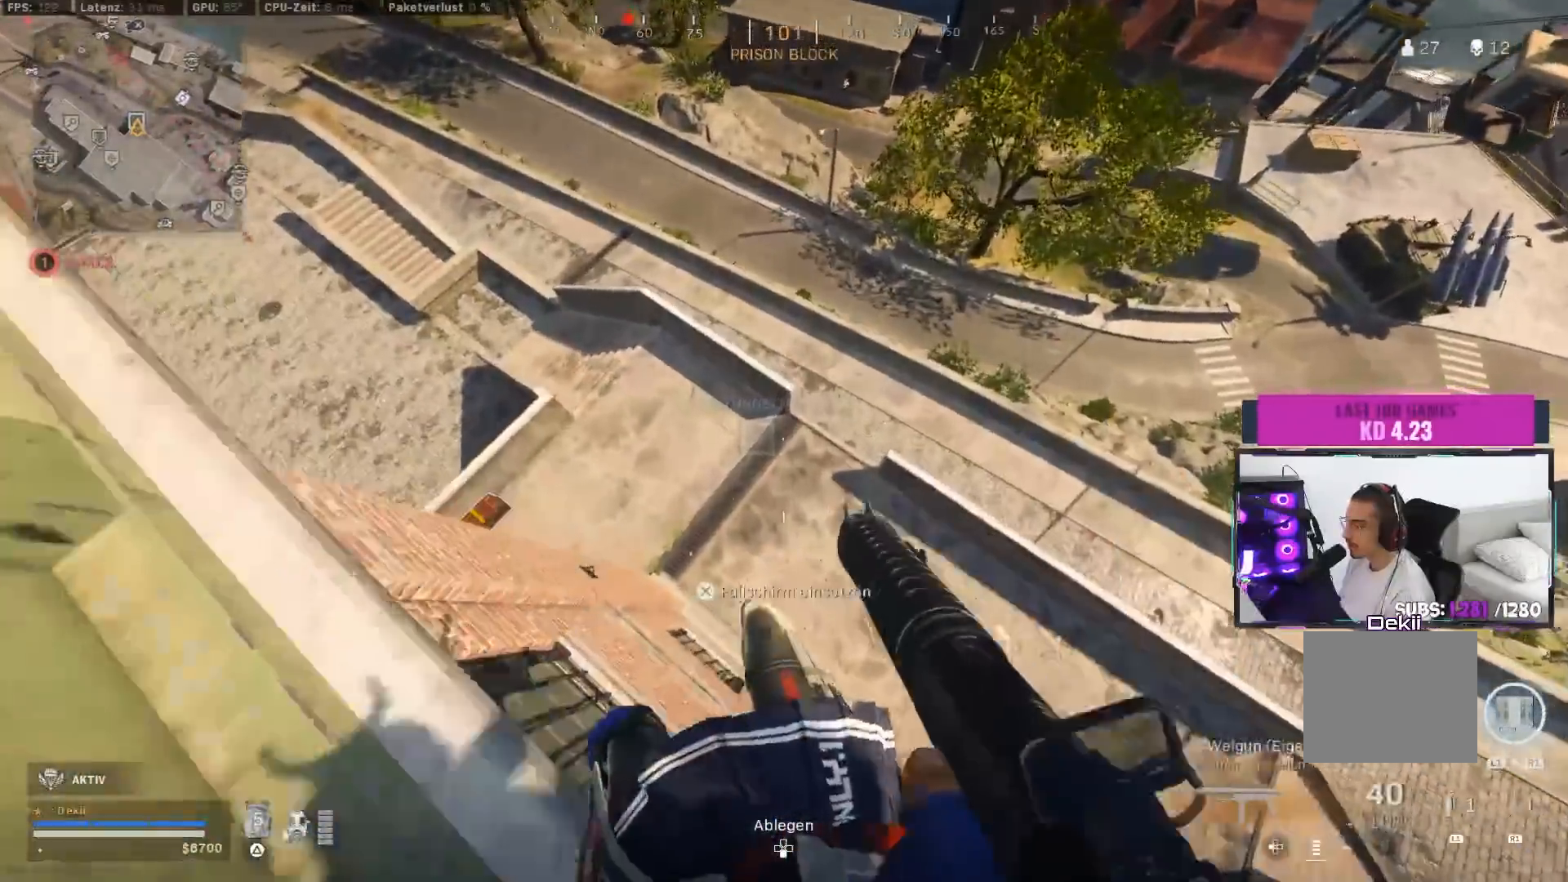
{"buttons": [], "left_stick": "up", "right_stick": "up", "events": [[183, "right_stick", "up"], [283, "right_stick", "up-right"], [417, "right_stick", "up"], [450, "left_stick", "up"]]}